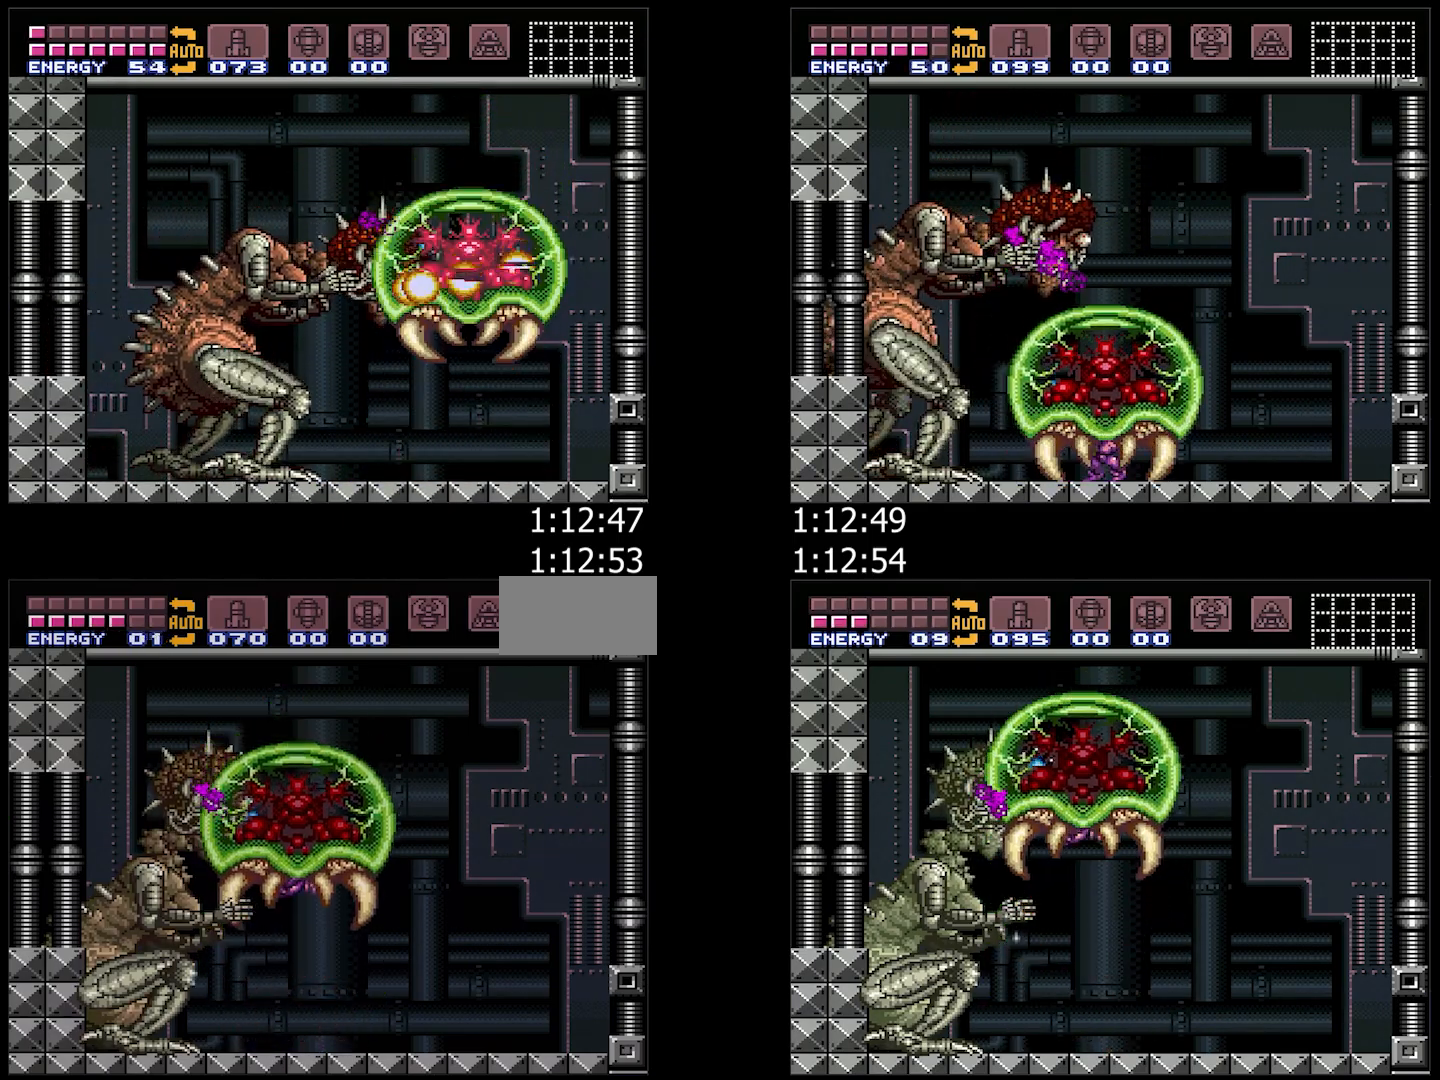
Gameplay with a controller (Nintendo layout); each line is a JSON object with the inputs held at the frame after it. "events" lists button and stick changes between this image and that frame as [ms after this image, input, new state], when the widget could be followed in between. Not read: L3 R3.
{"buttons": ["B", "Y", "R1"], "events": [[383, "B", "down"]]}
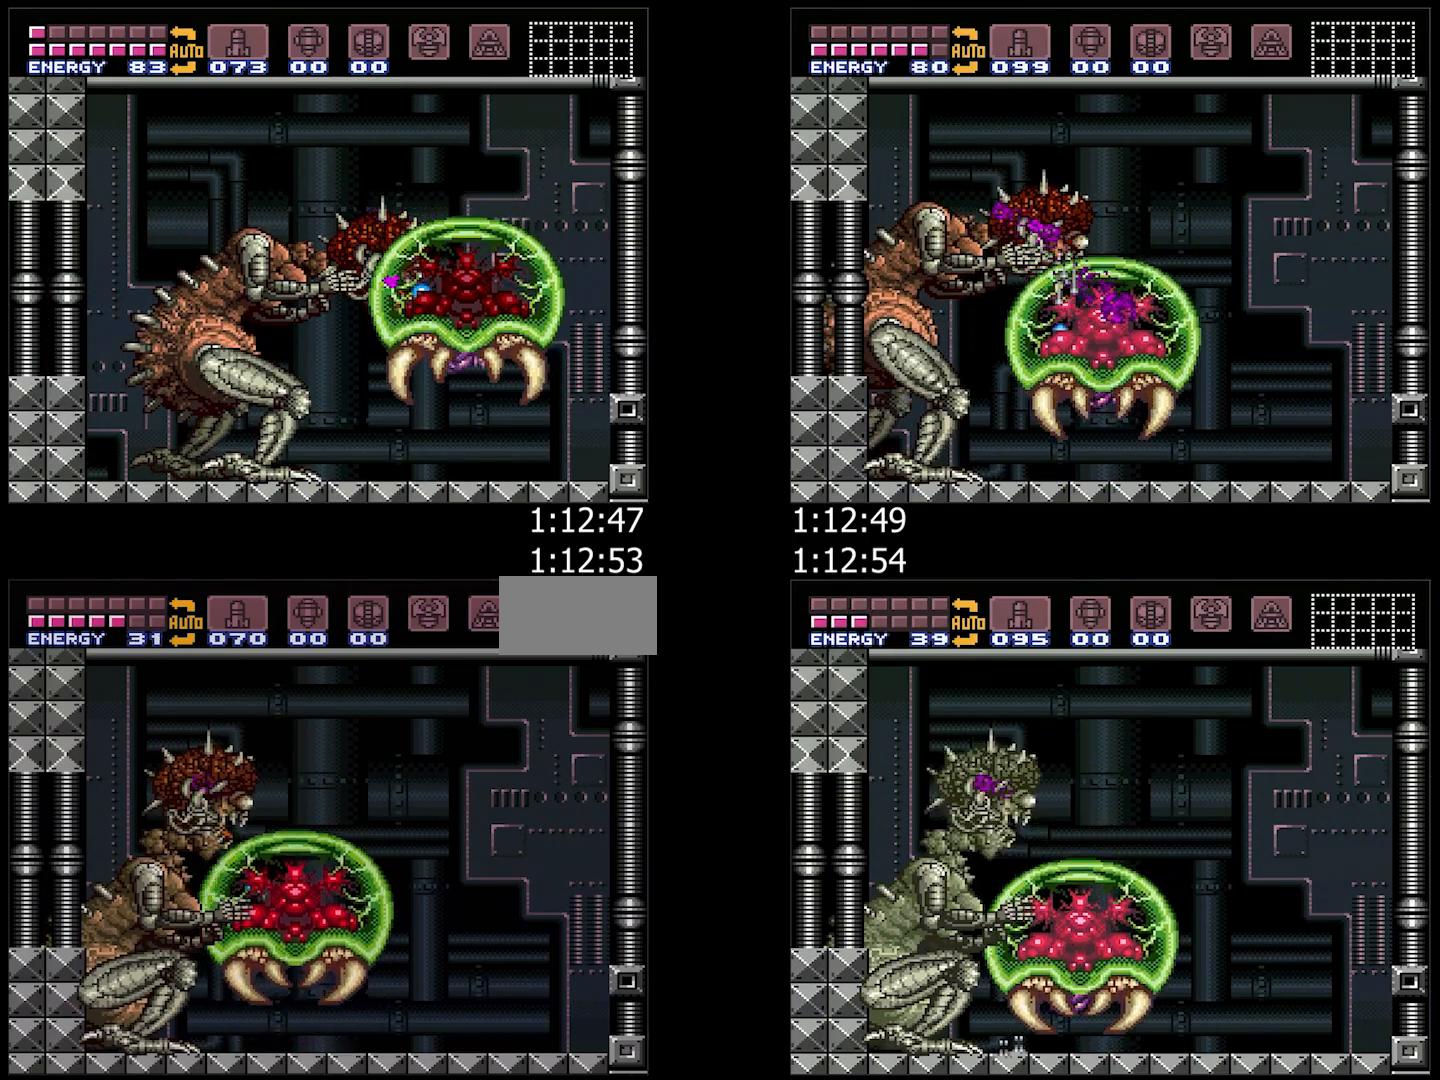
{"buttons": ["Y", "R1"], "events": [[250, "B", "up"]]}
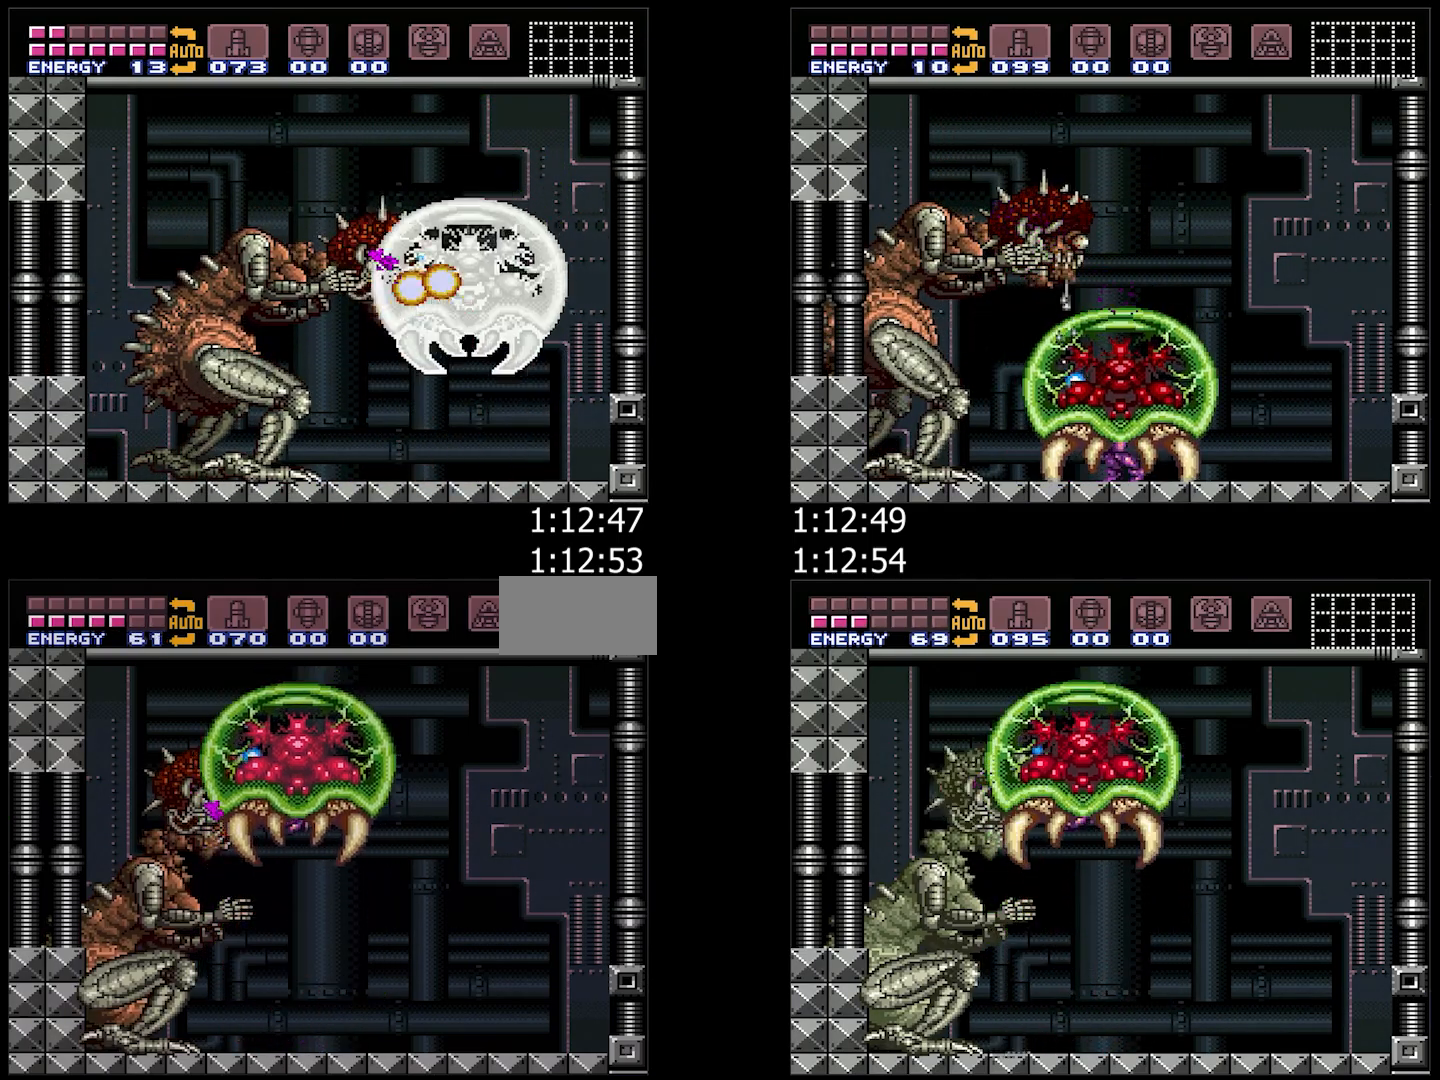
{"buttons": ["Y", "R1"], "events": []}
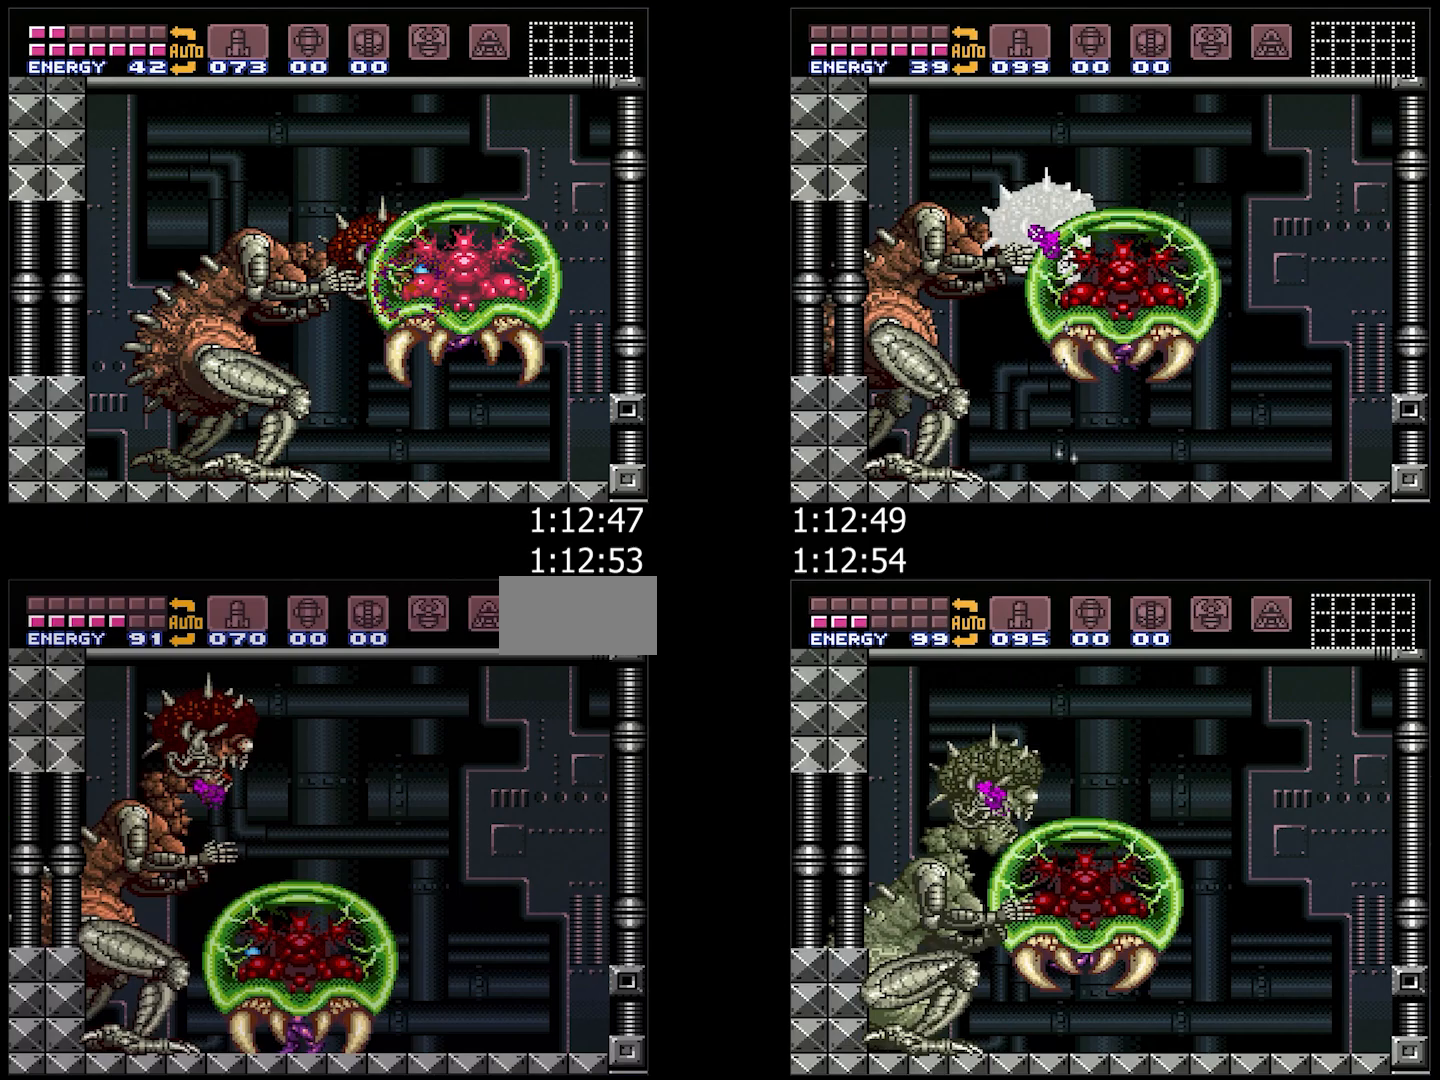
{"buttons": ["Y", "R1"], "events": [[17, "DPAD_RIGHT", "down"], [467, "DPAD_RIGHT", "up"]]}
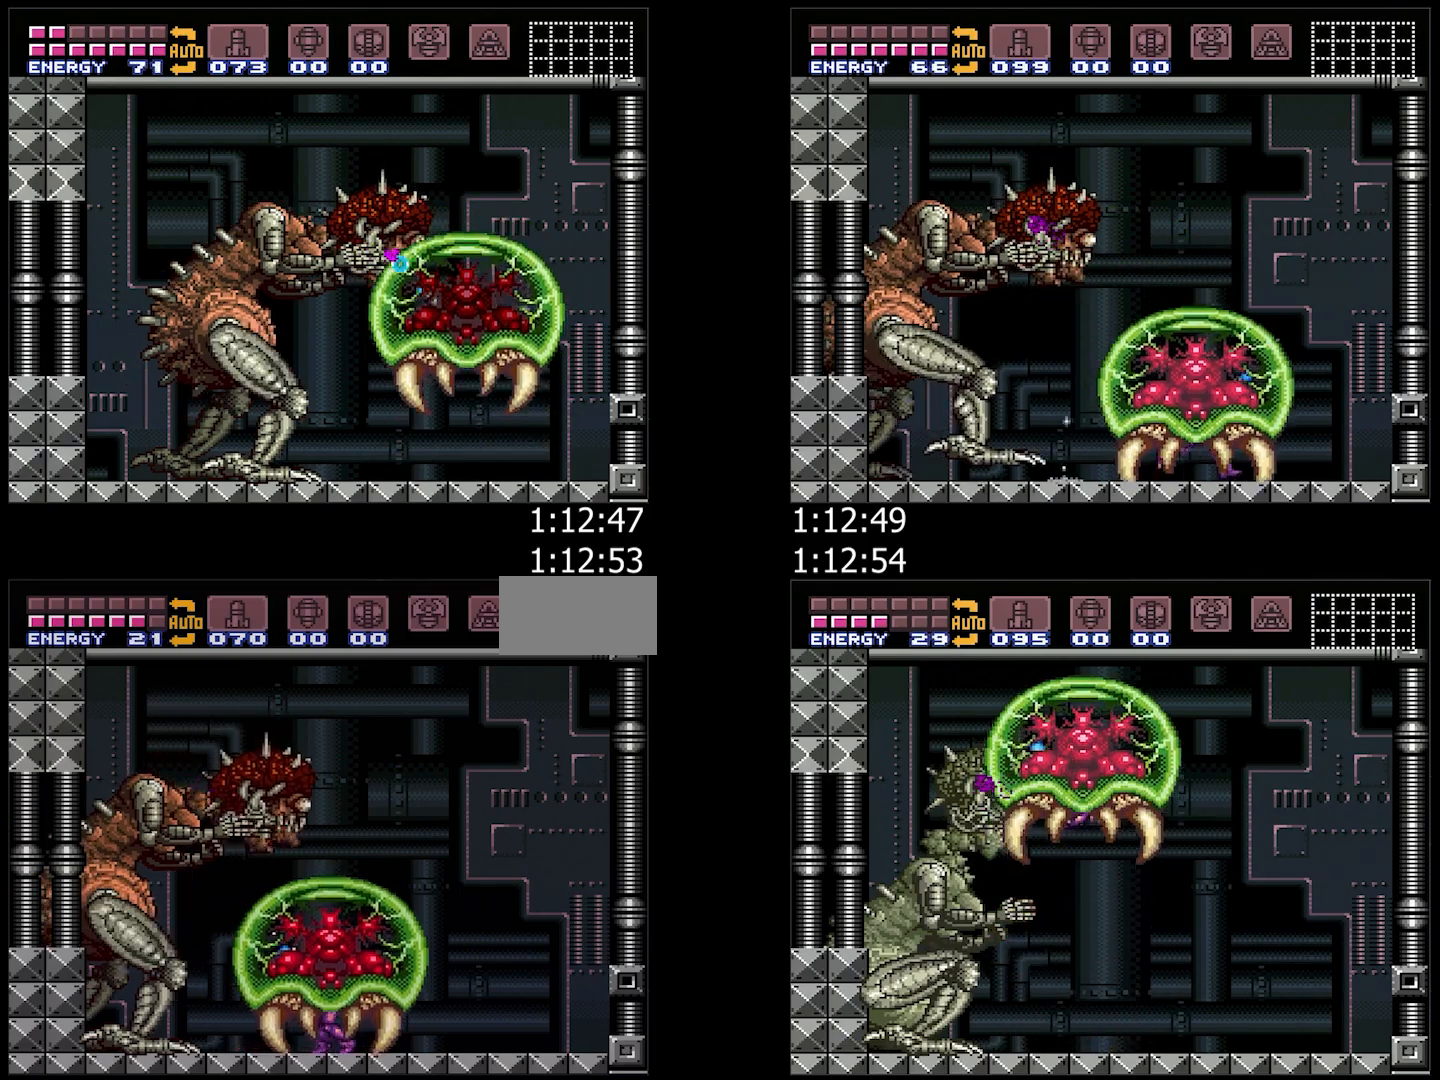
{"buttons": ["Y", "R1"], "events": [[33, "B", "down"], [217, "B", "up"]]}
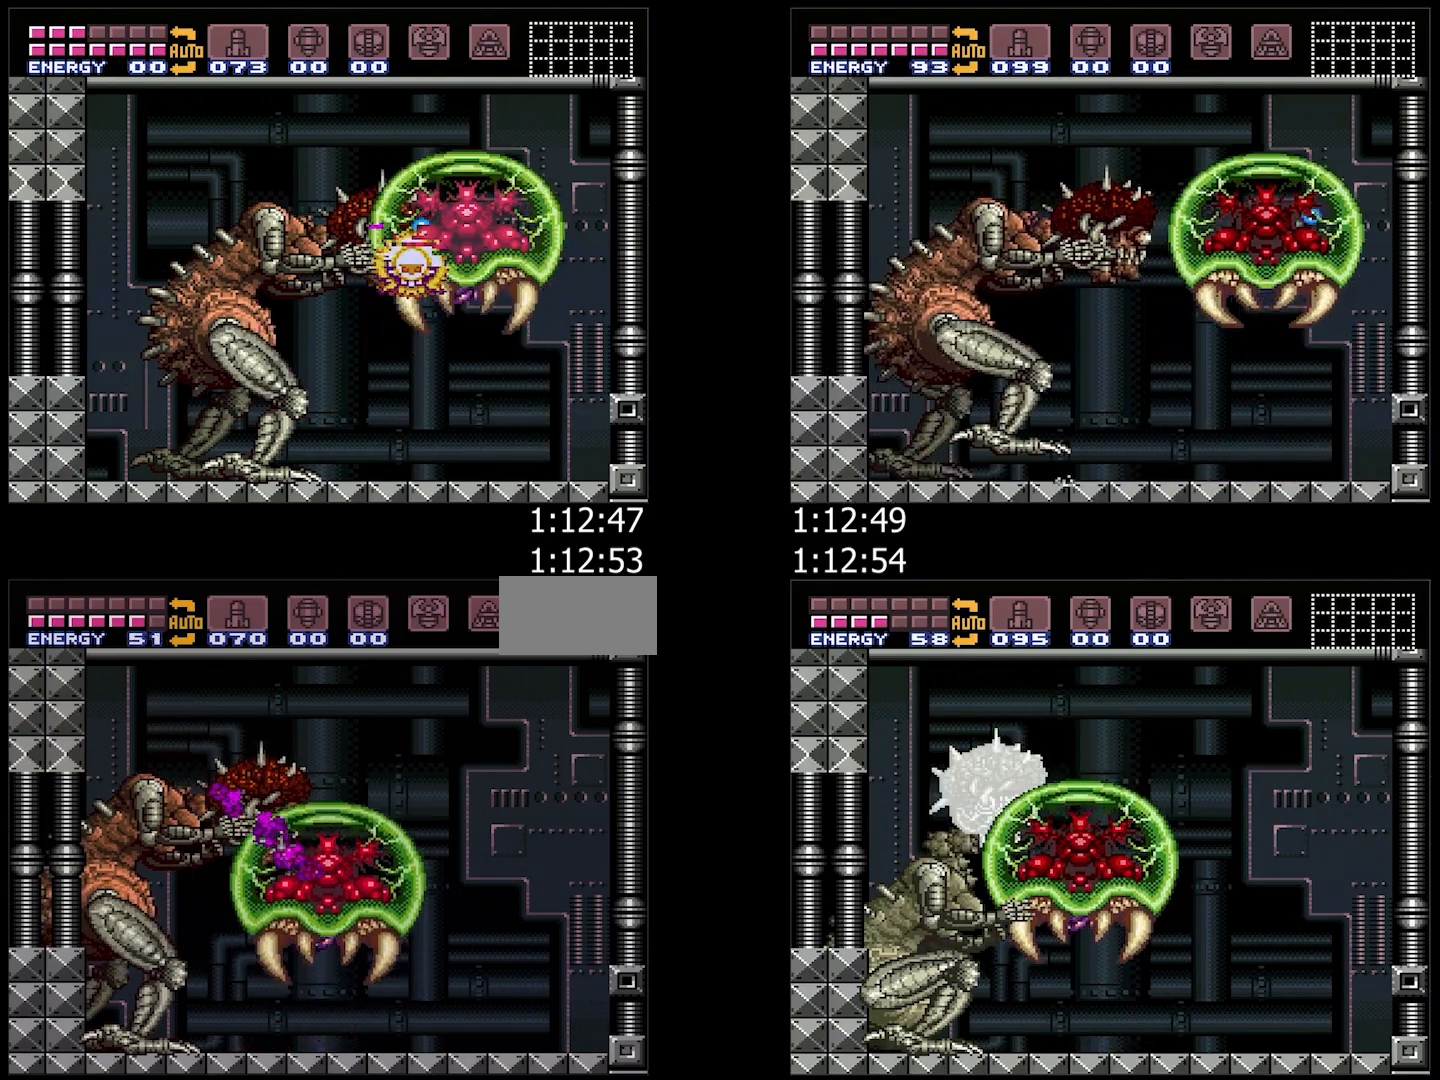
{"buttons": ["Y", "R1", "DPAD_RIGHT"], "events": [[317, "DPAD_RIGHT", "down"]]}
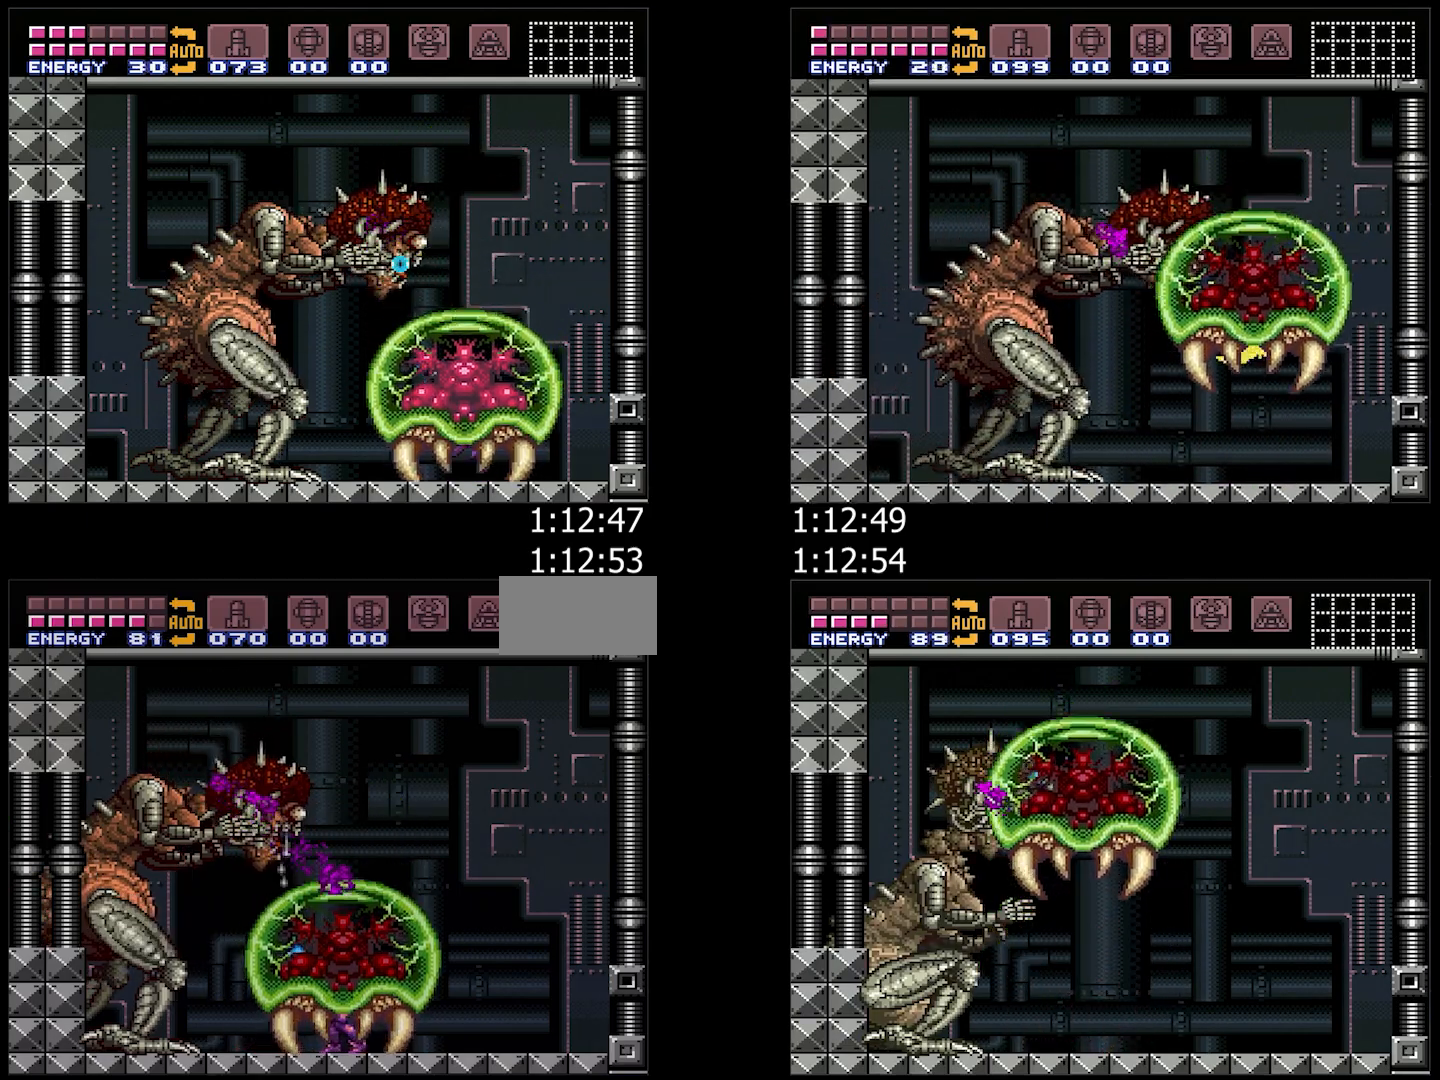
{"buttons": ["Y", "R1", "DPAD_RIGHT"], "events": [[17, "DPAD_RIGHT", "up"], [133, "B", "down"], [350, "B", "up"], [367, "Y", "up"], [417, "DPAD_RIGHT", "down"], [417, "Y", "down"]]}
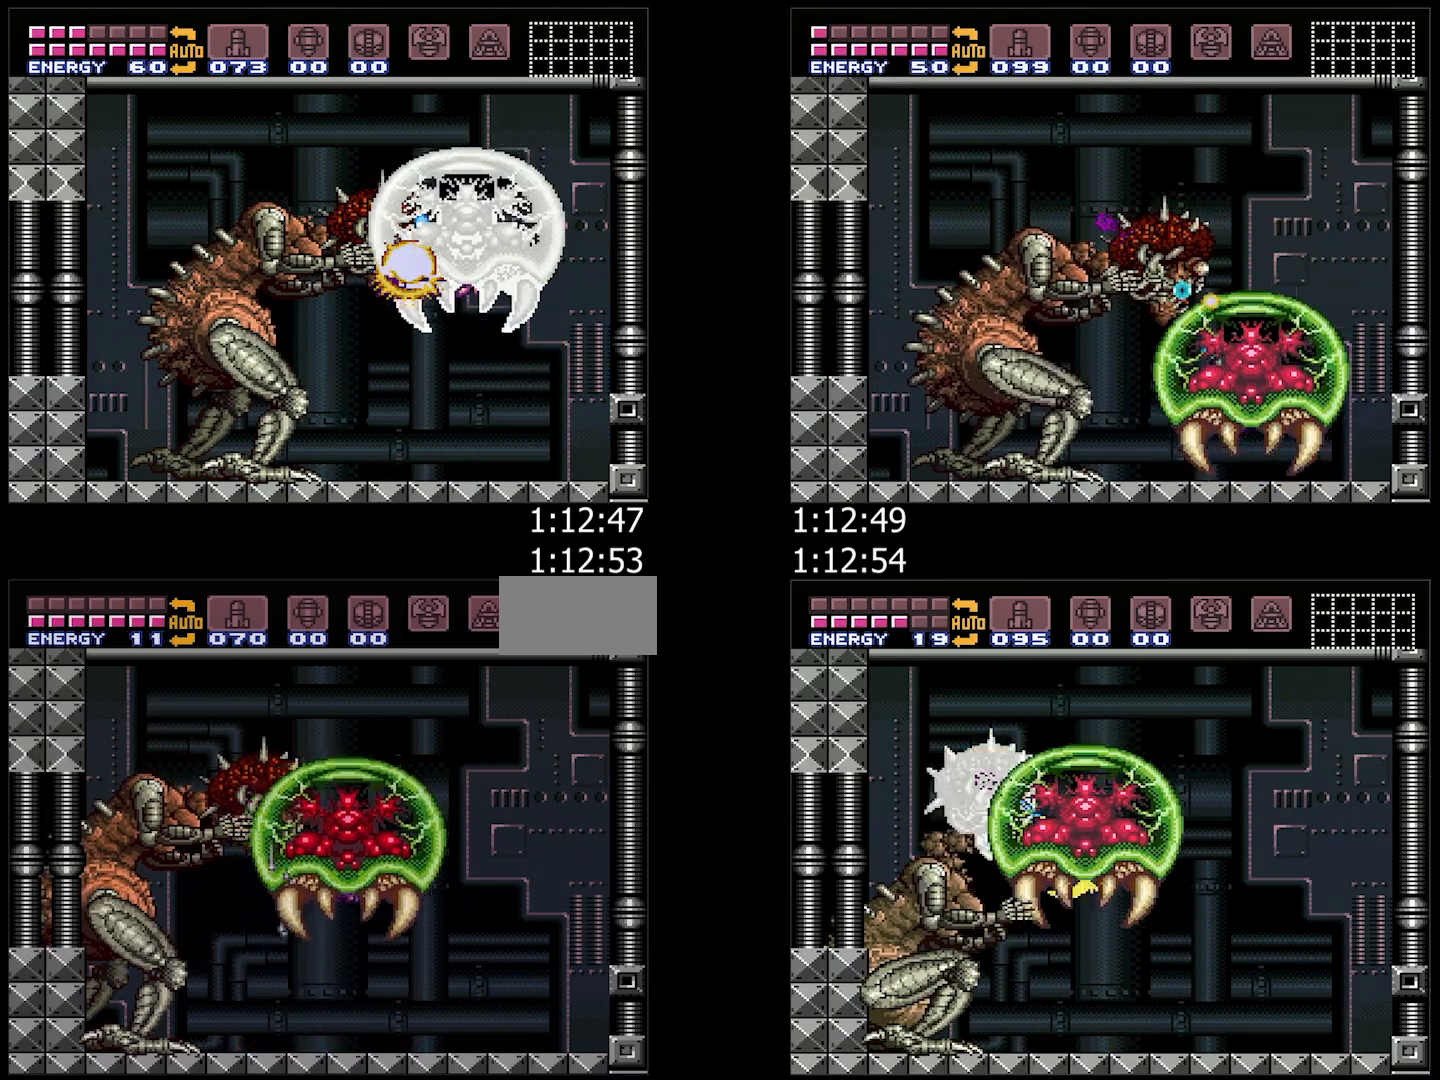
{"buttons": ["Y", "R1", "DPAD_RIGHT"], "events": []}
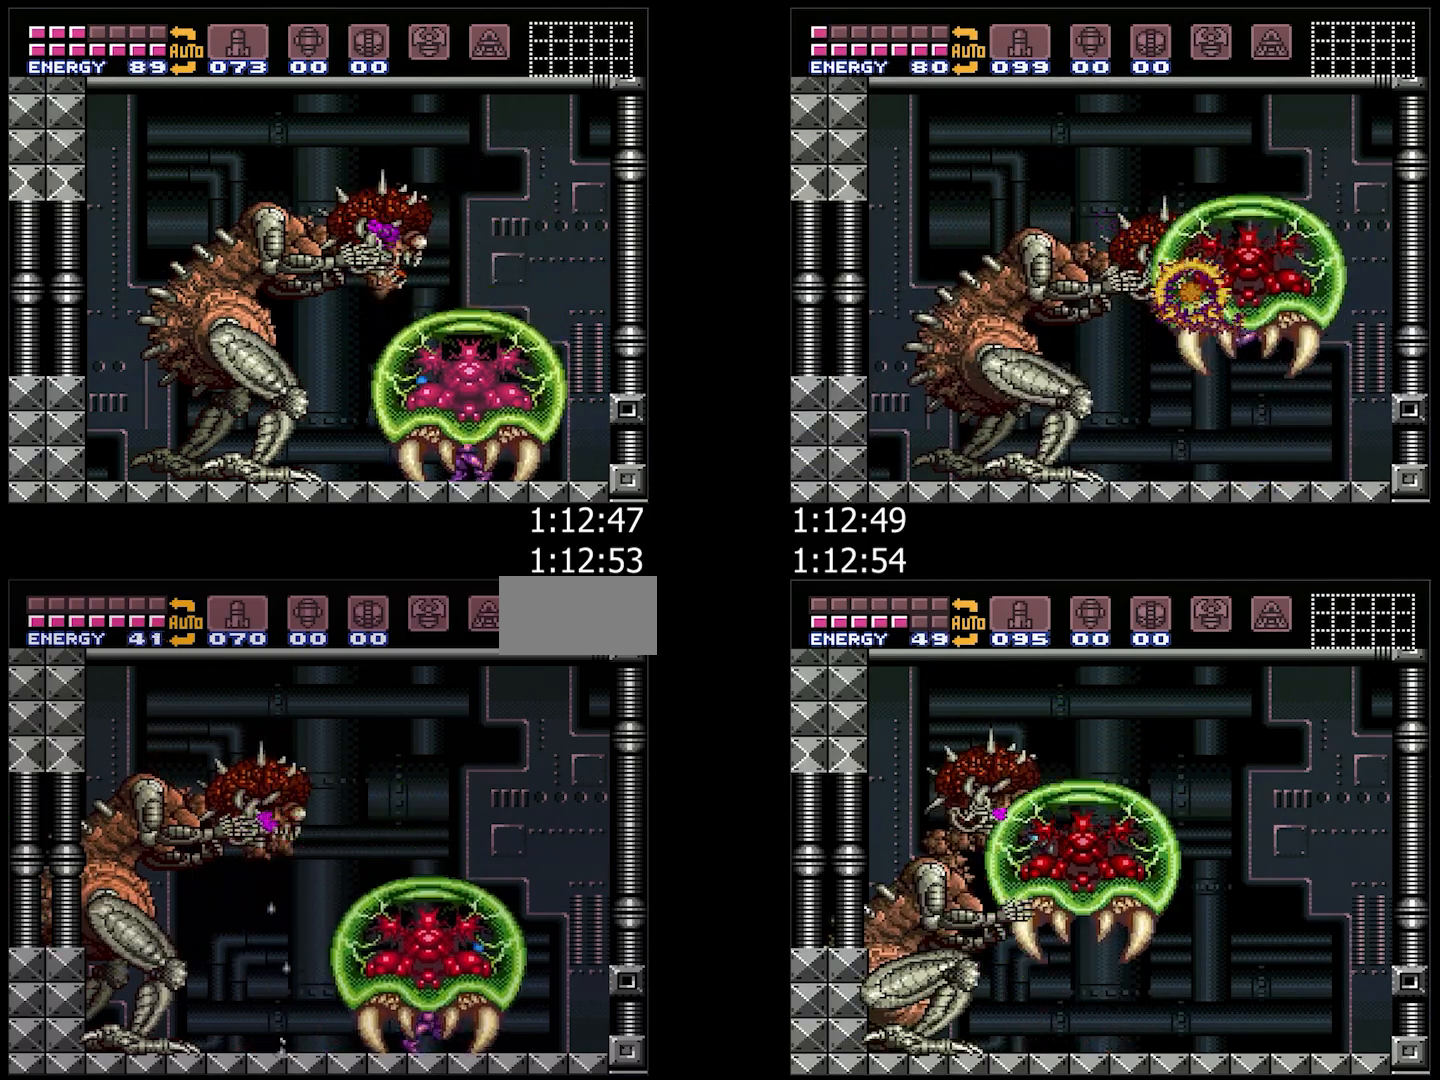
{"buttons": ["Y", "R1", "DPAD_LEFT"], "events": [[67, "B", "down"], [150, "B", "up"], [367, "DPAD_RIGHT", "up"], [433, "DPAD_LEFT", "down"]]}
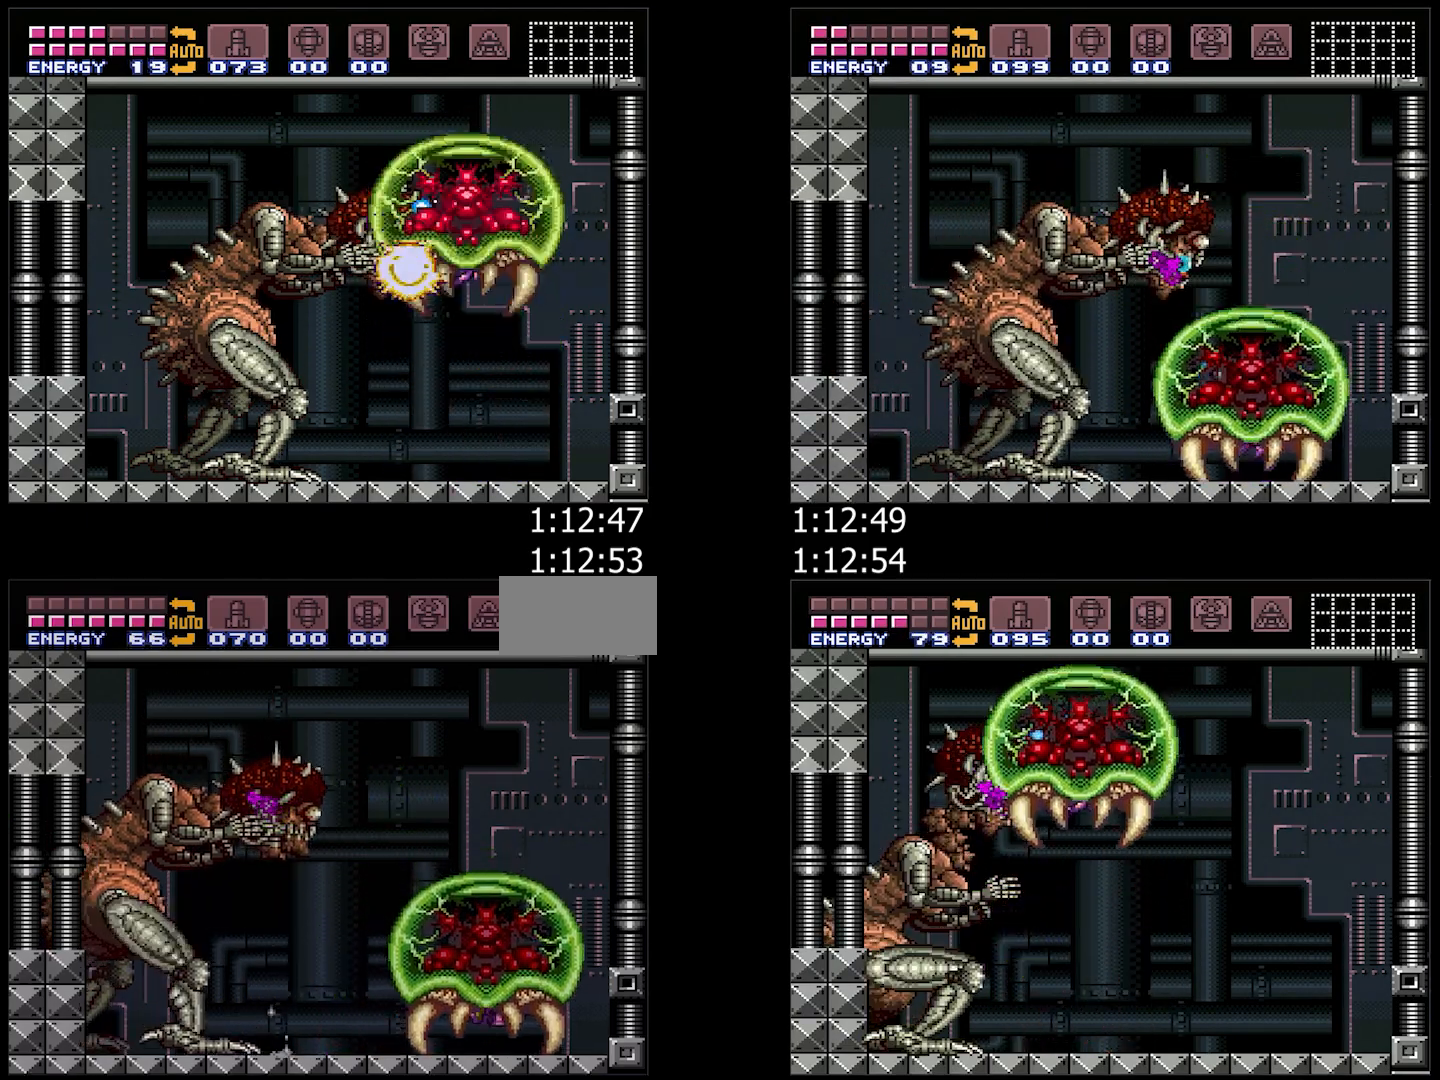
{"buttons": ["Y", "R1", "DPAD_LEFT"], "events": [[33, "DPAD_LEFT", "up"], [150, "B", "down"], [417, "B", "up"], [450, "DPAD_LEFT", "down"]]}
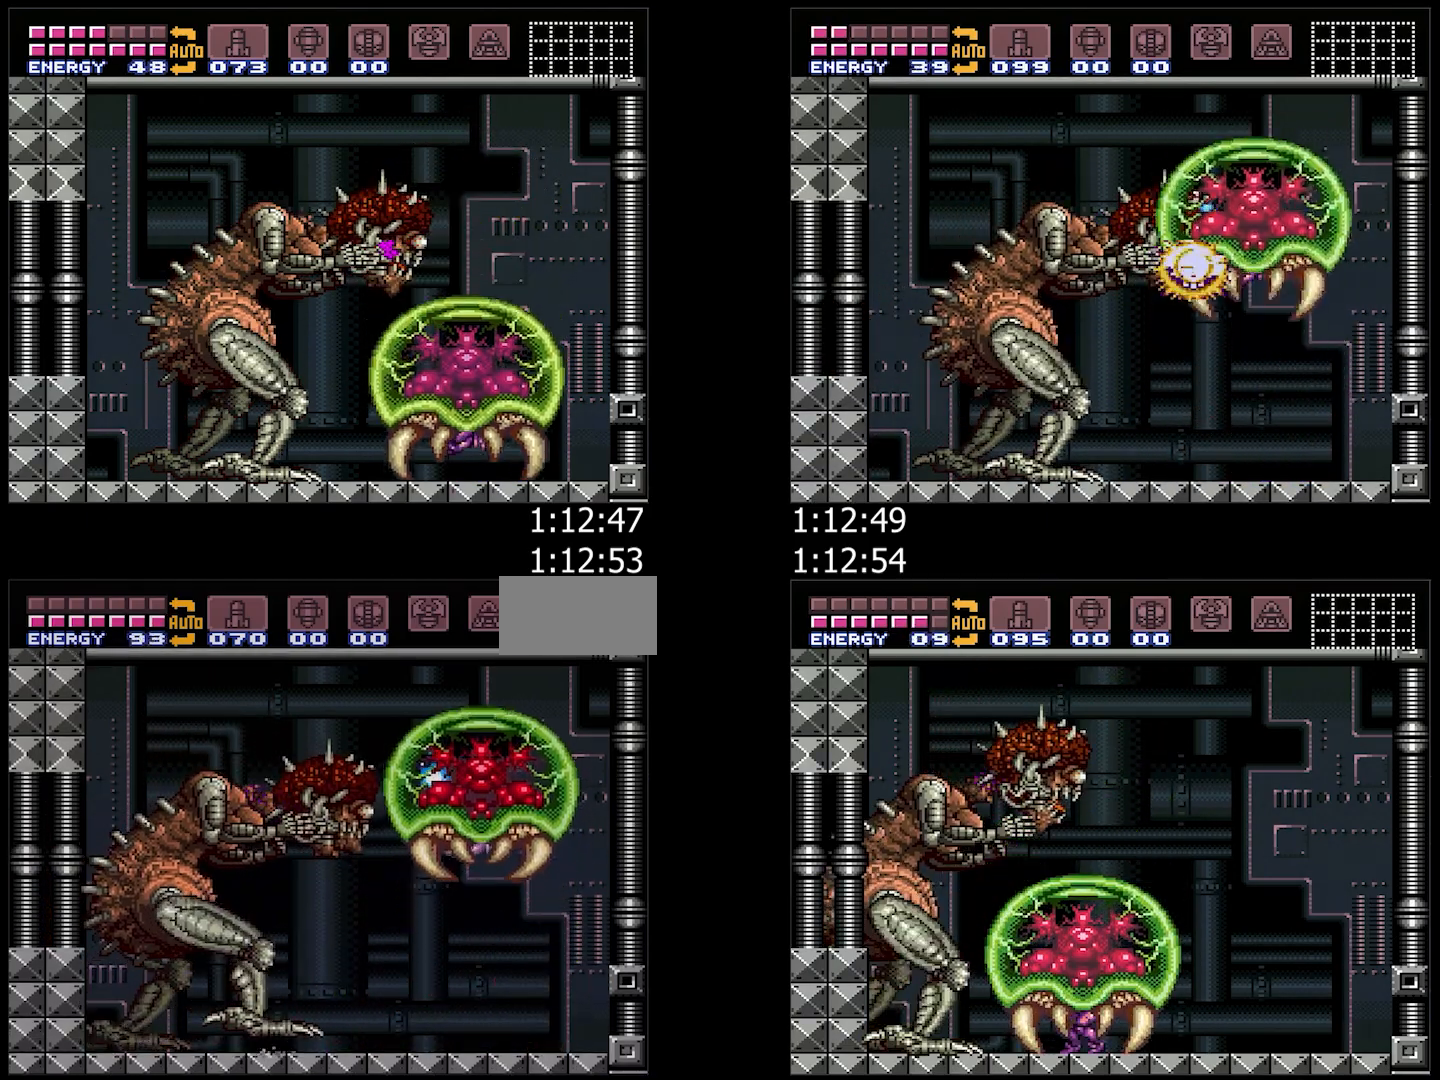
{"buttons": ["Y", "R1"], "events": [[33, "DPAD_LEFT", "up"]]}
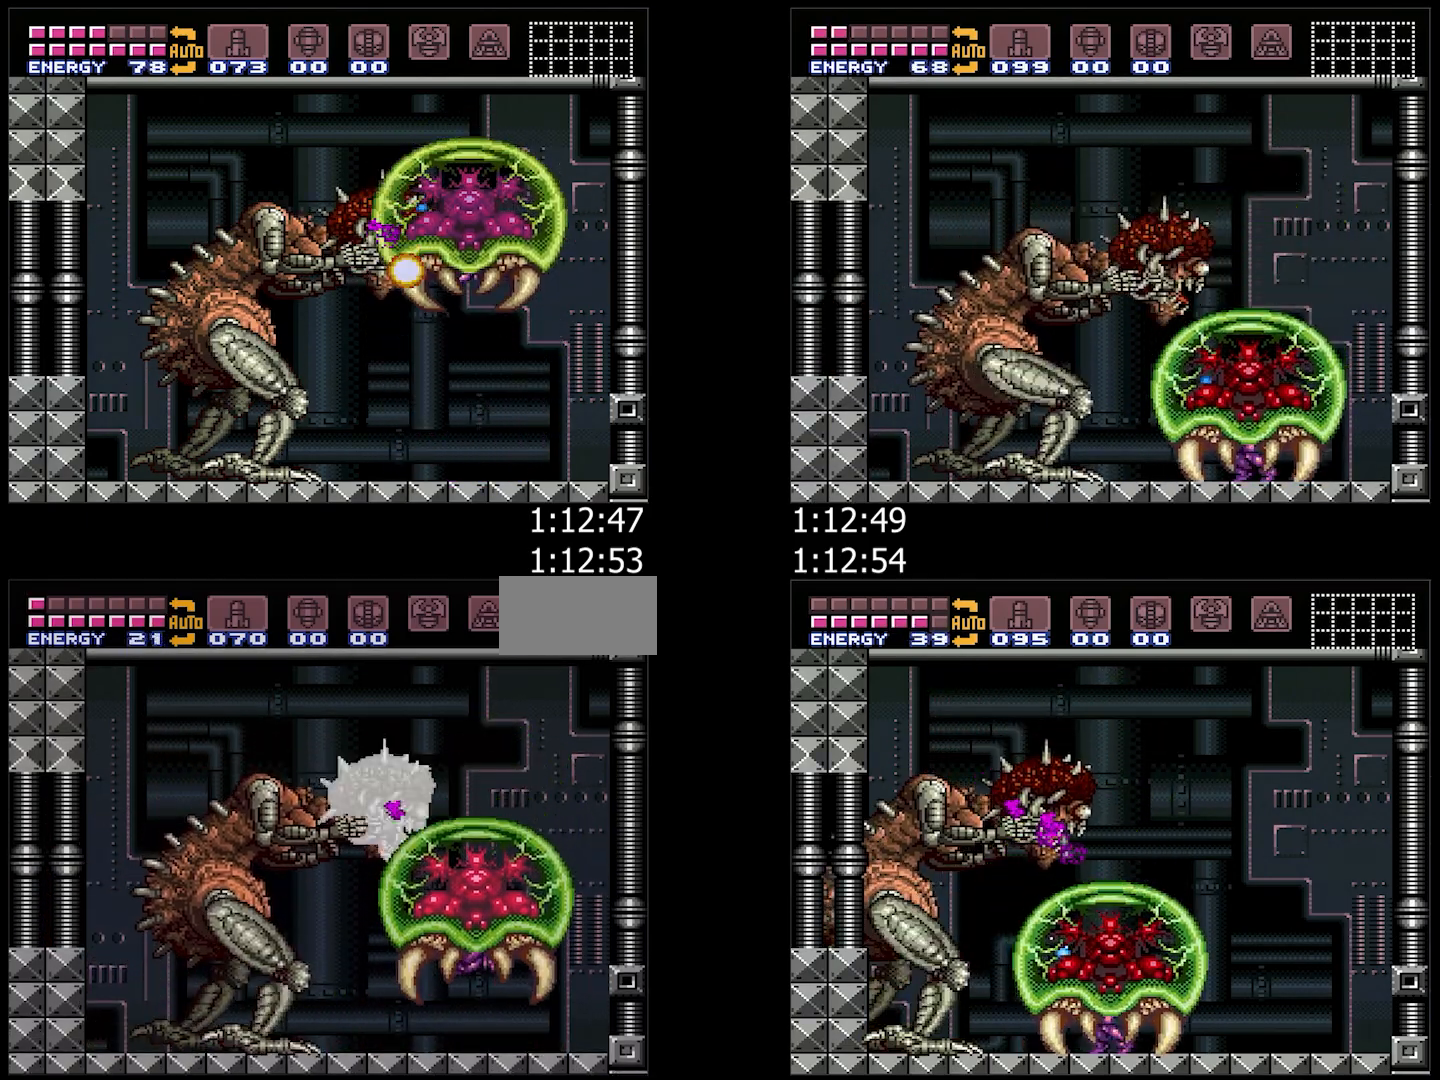
{"buttons": ["B", "Y", "R1"], "events": [[250, "B", "down"]]}
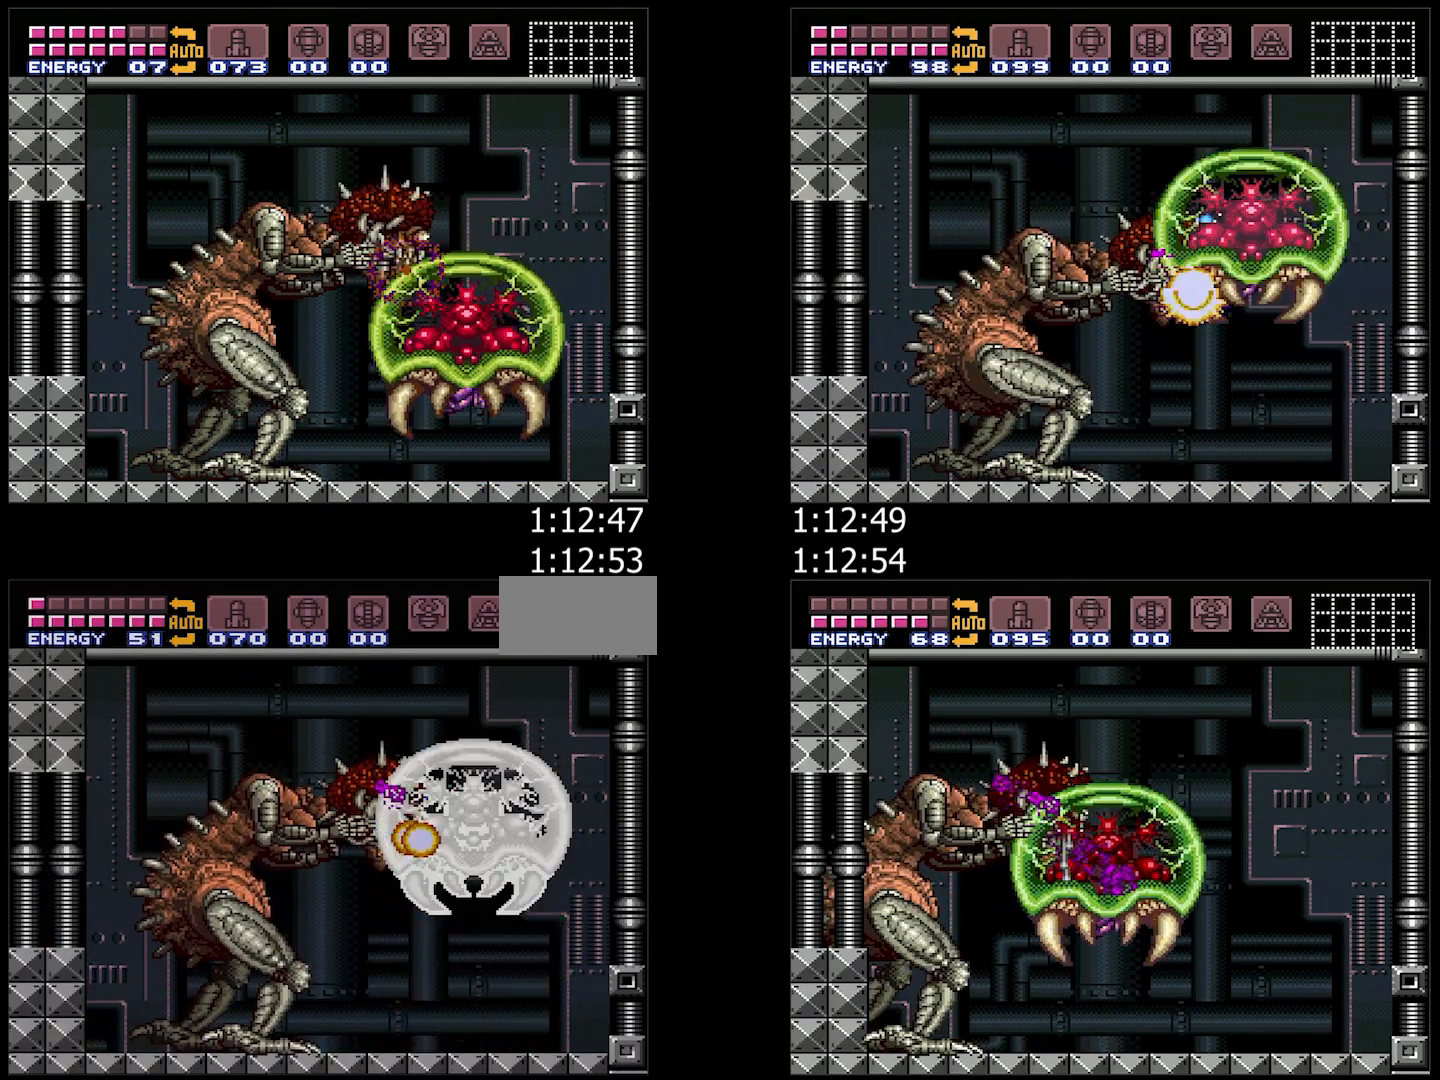
{"buttons": ["Y", "R1"], "events": [[83, "B", "up"], [150, "DPAD_LEFT", "down"], [167, "DPAD_LEFT", "up"]]}
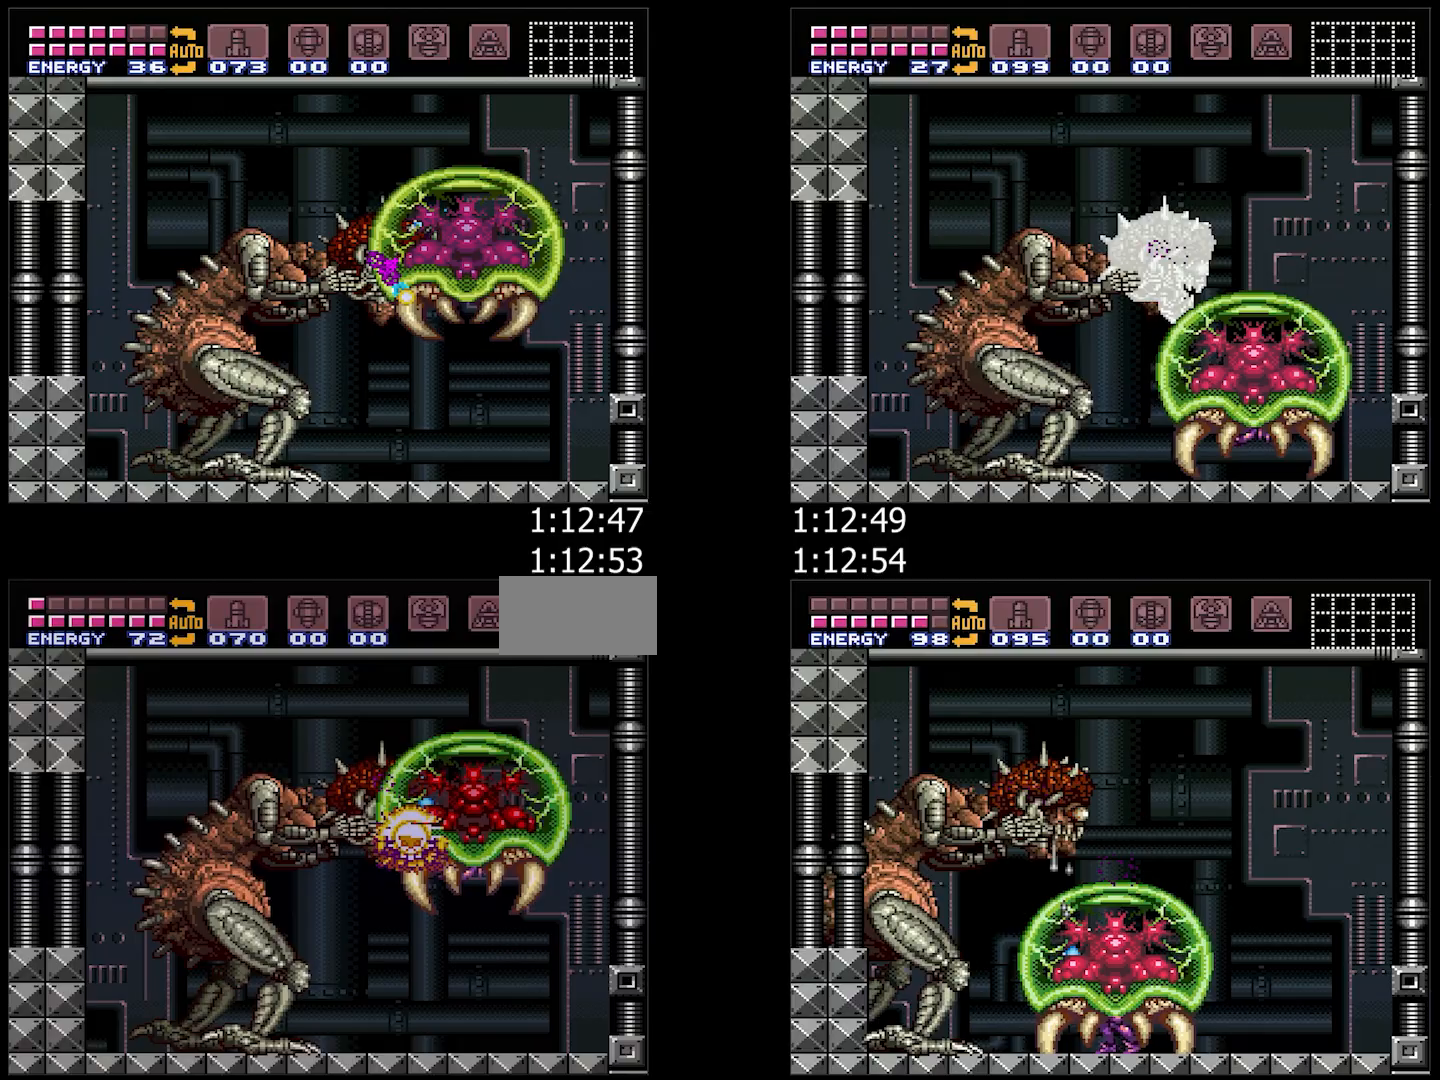
{"buttons": ["B", "Y", "R1"], "events": [[350, "B", "down"]]}
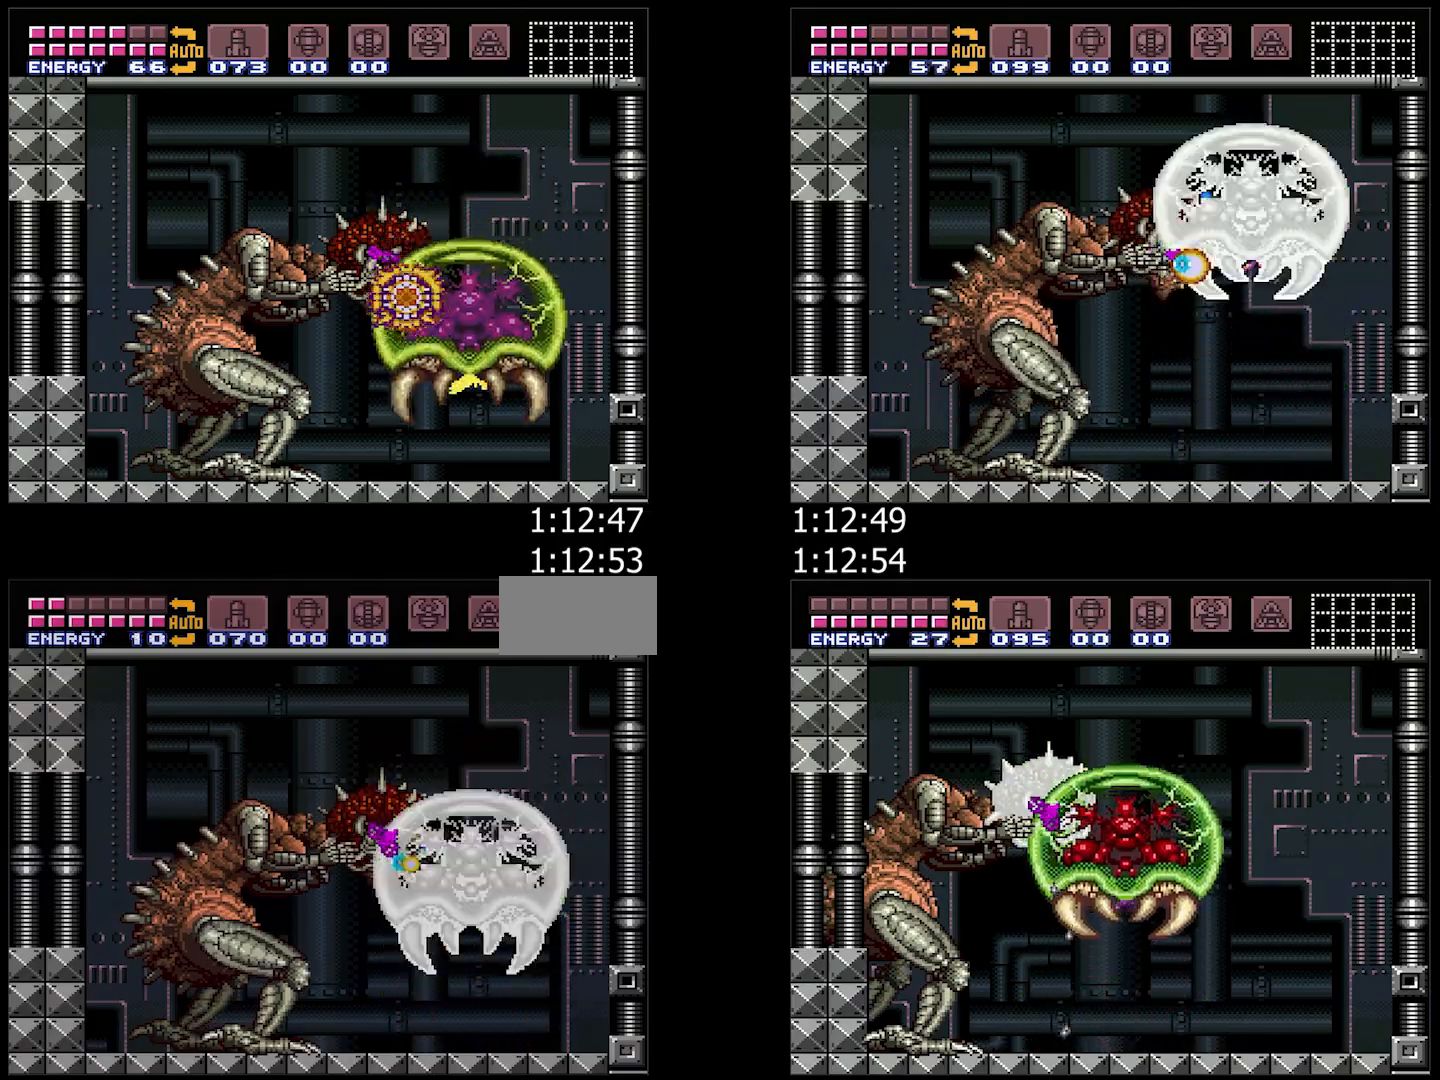
{"buttons": ["Y", "R1"], "events": [[117, "B", "up"]]}
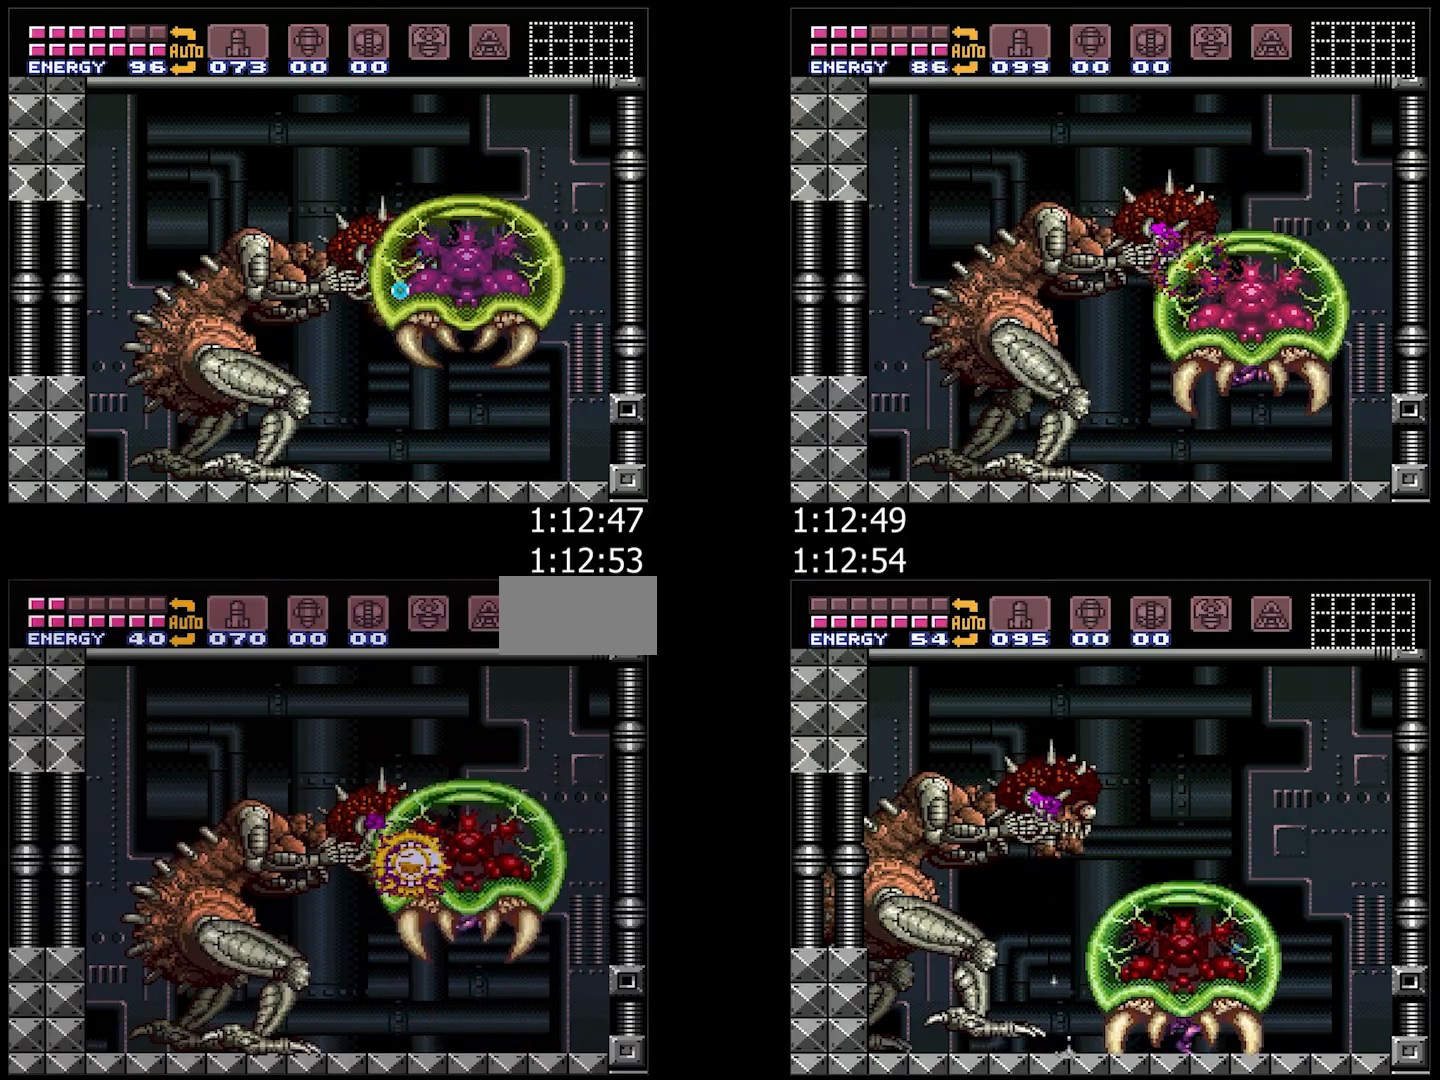
{"buttons": ["B", "Y", "R1"], "events": [[400, "B", "down"]]}
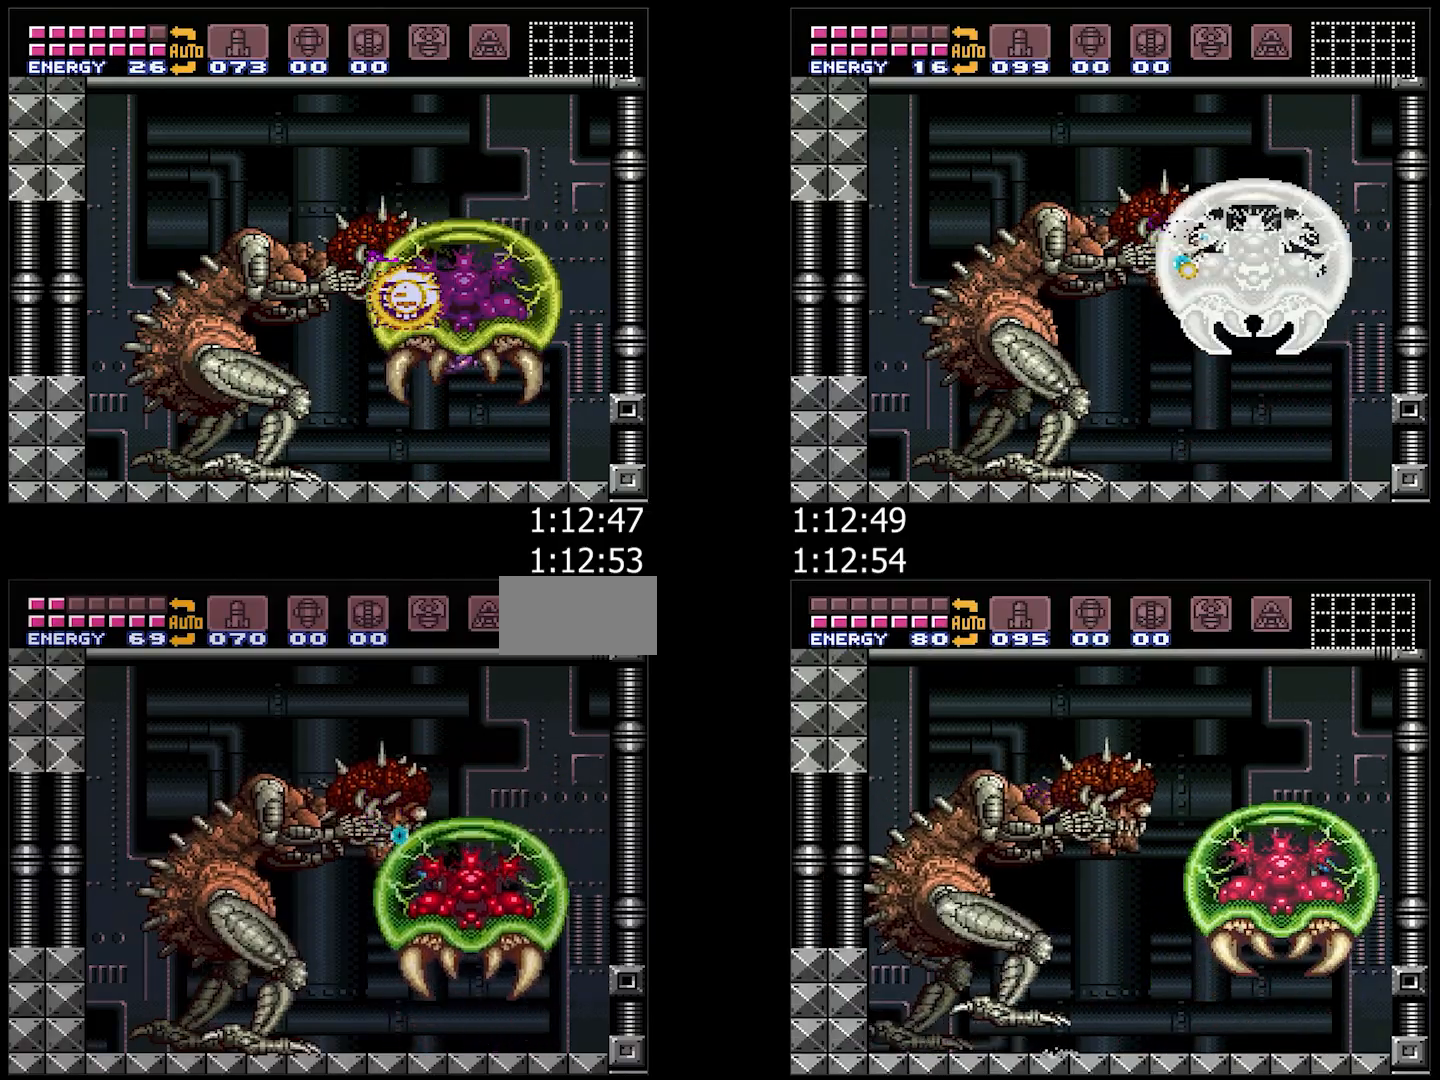
{"buttons": ["Y", "R1"], "events": [[167, "B", "up"]]}
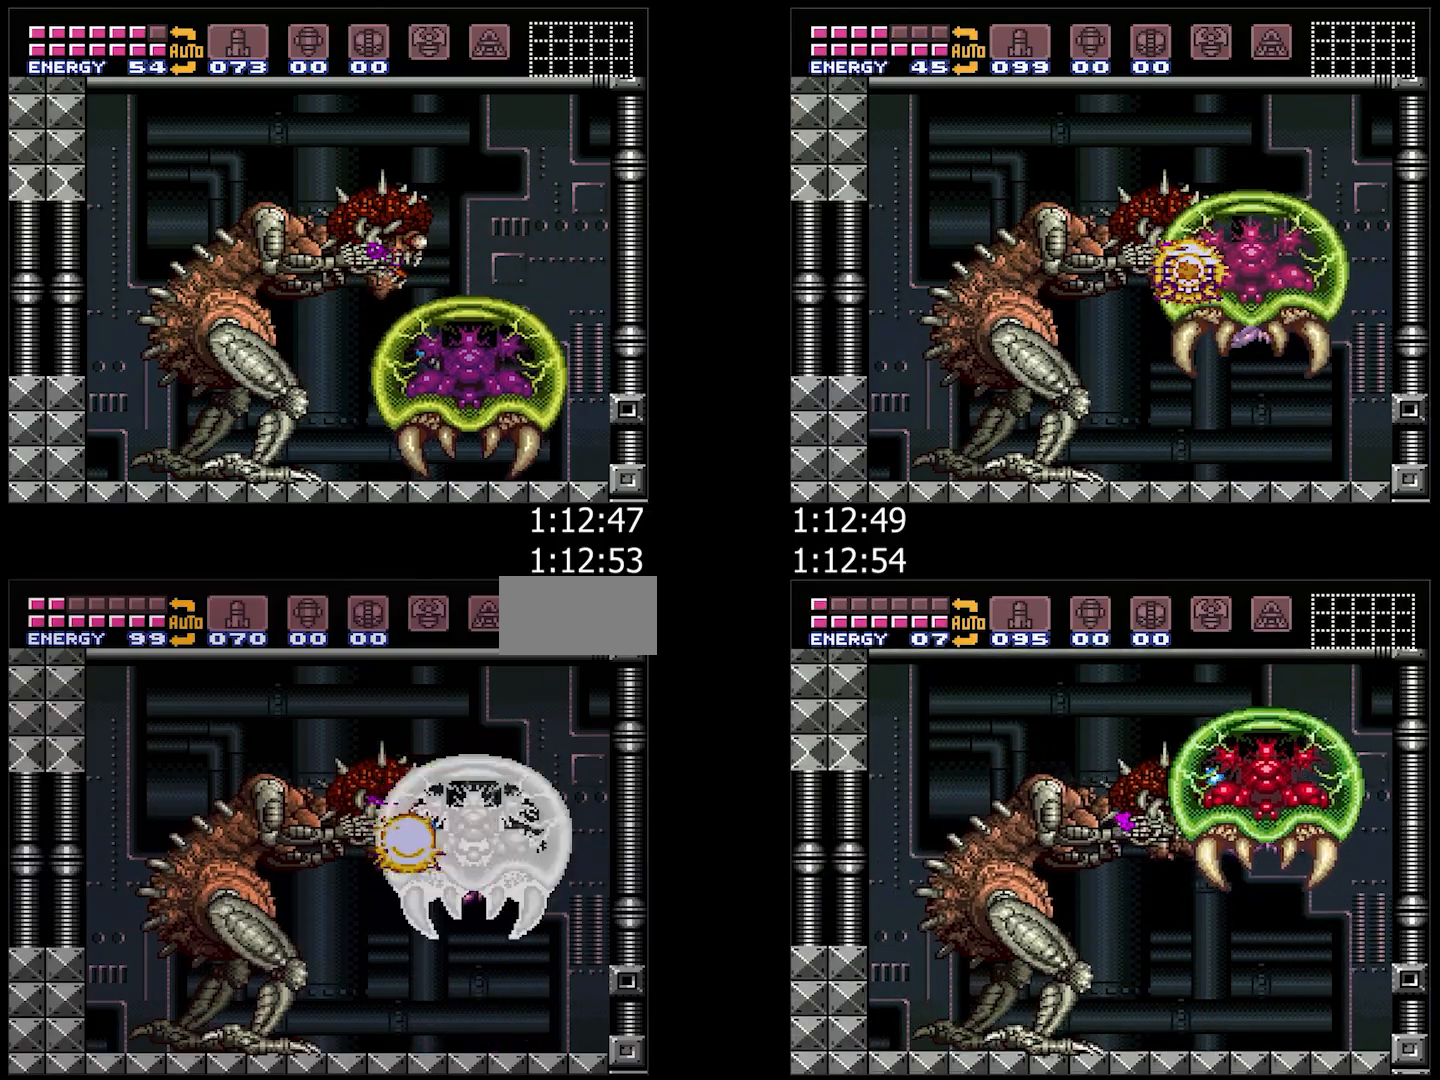
{"buttons": ["Y", "R1"], "events": []}
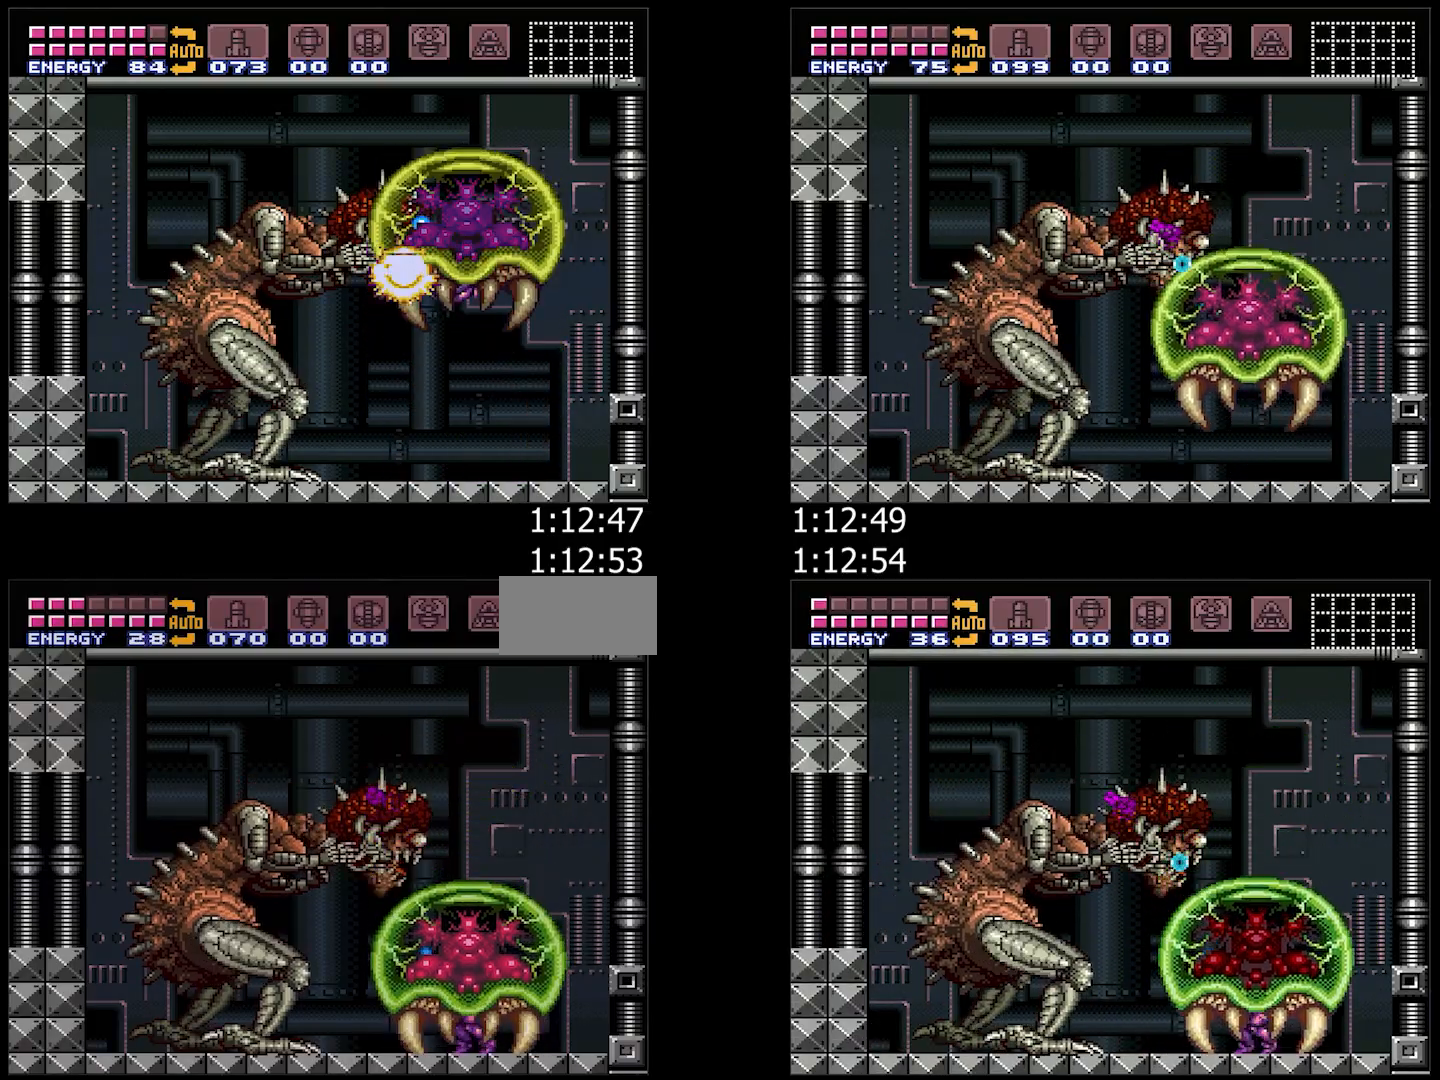
{"buttons": ["Y", "R1"], "events": [[33, "B", "down"], [300, "B", "up"]]}
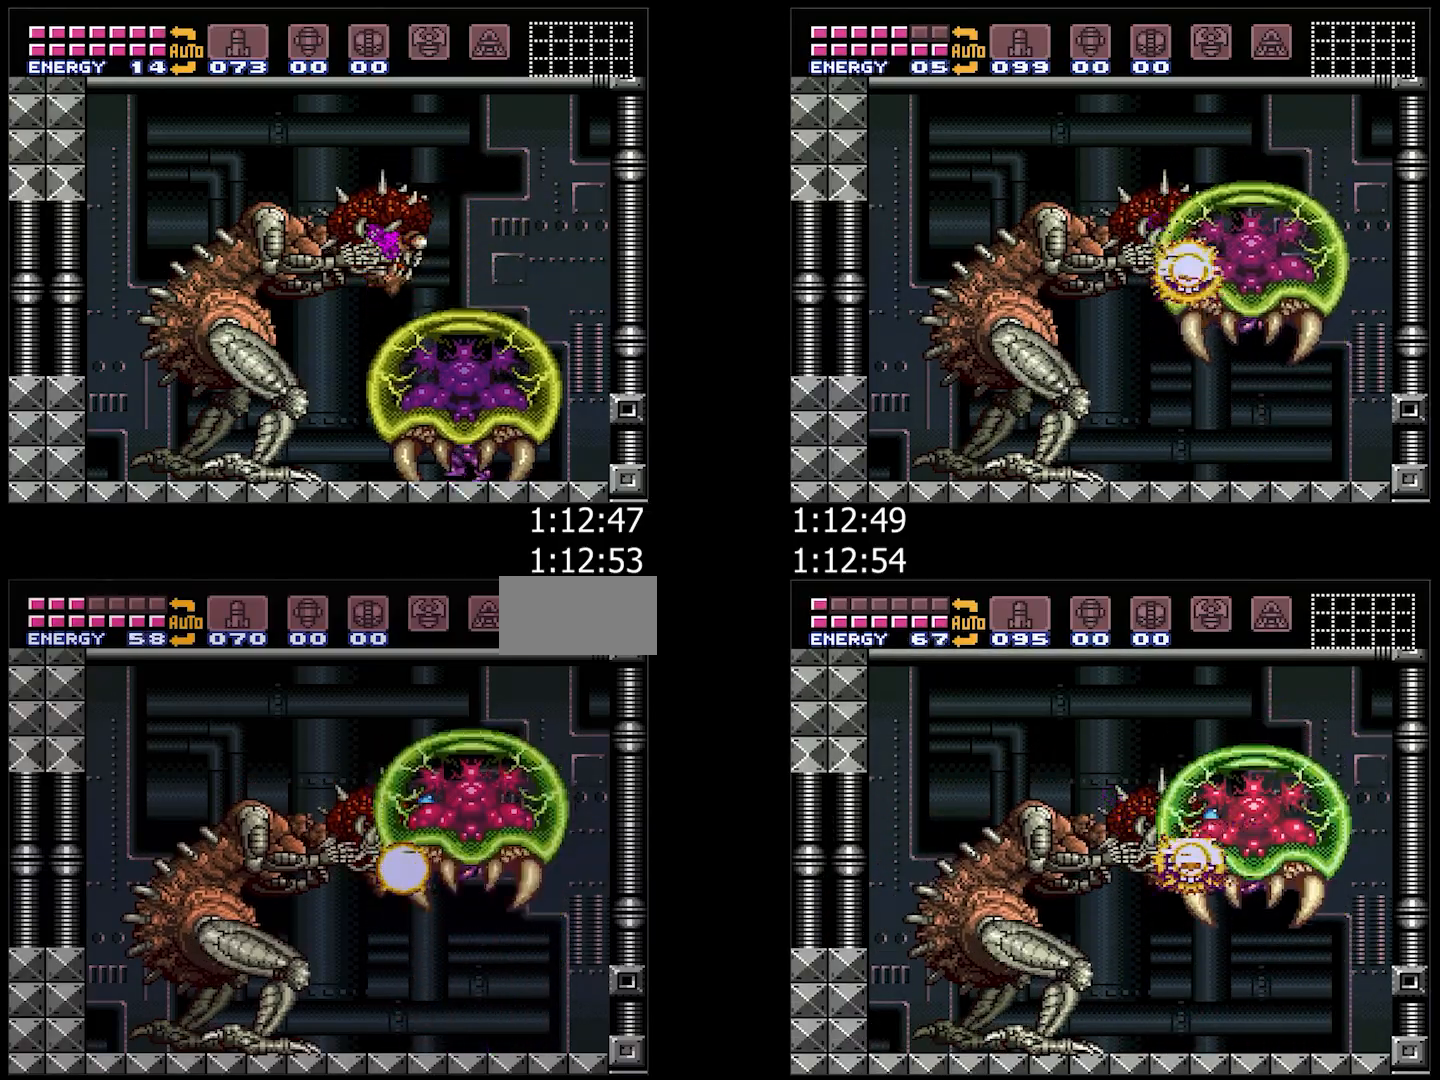
{"buttons": ["Y", "R1"], "events": [[233, "Y", "up"], [283, "Y", "down"]]}
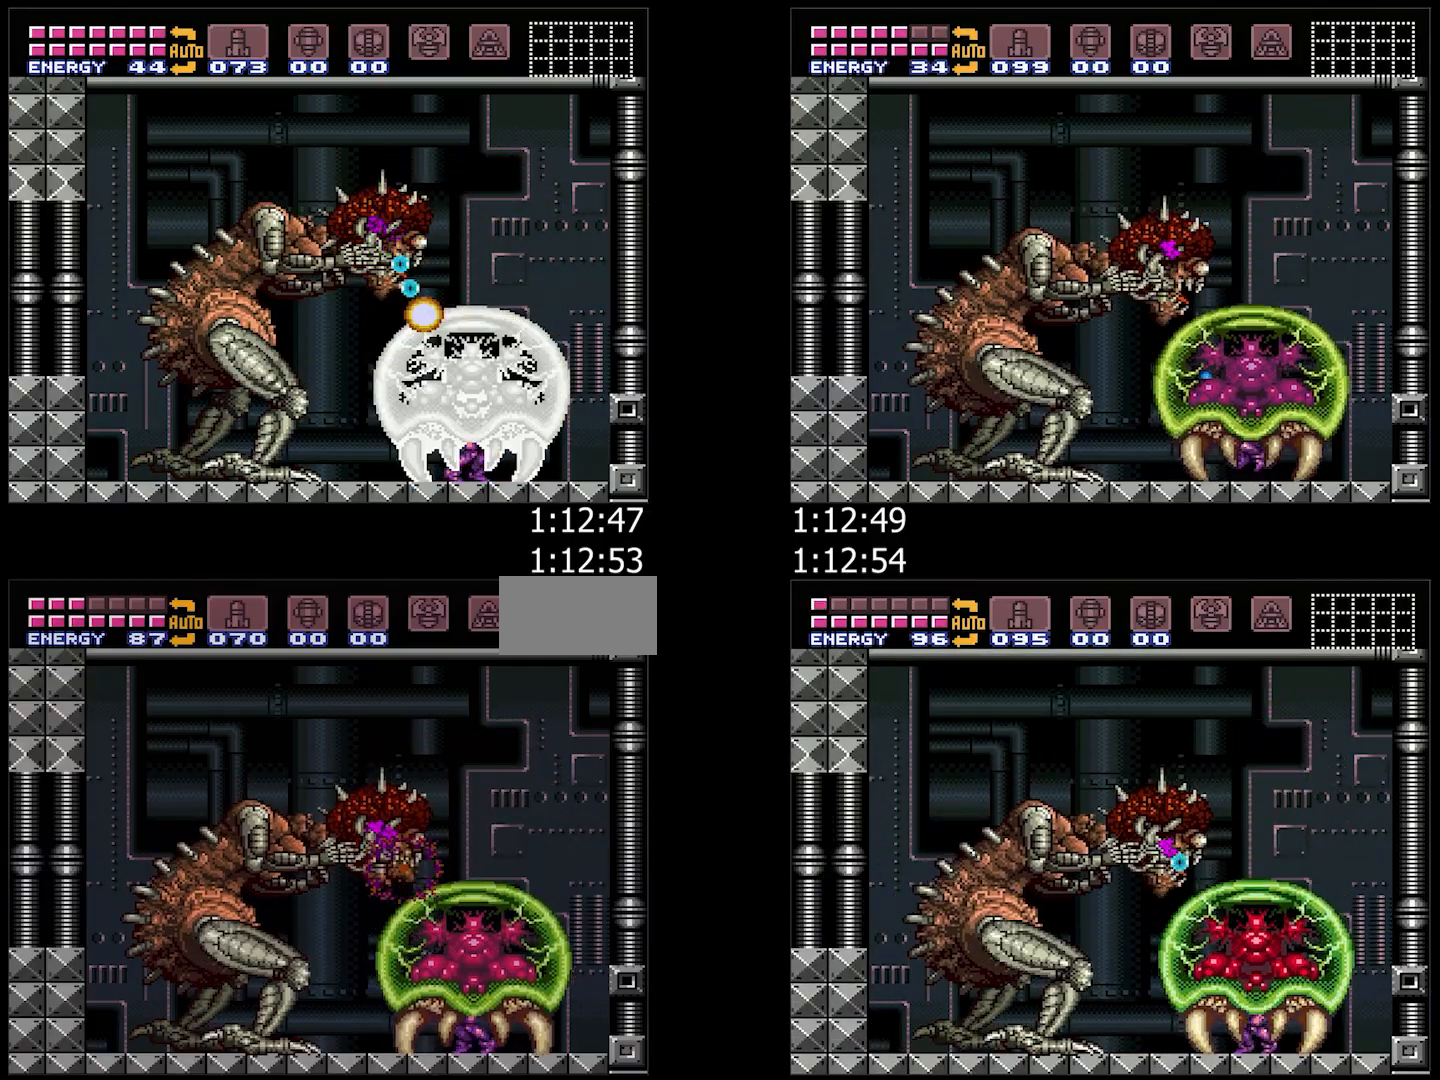
{"buttons": ["Y", "R1"], "events": [[133, "B", "down"], [383, "B", "up"]]}
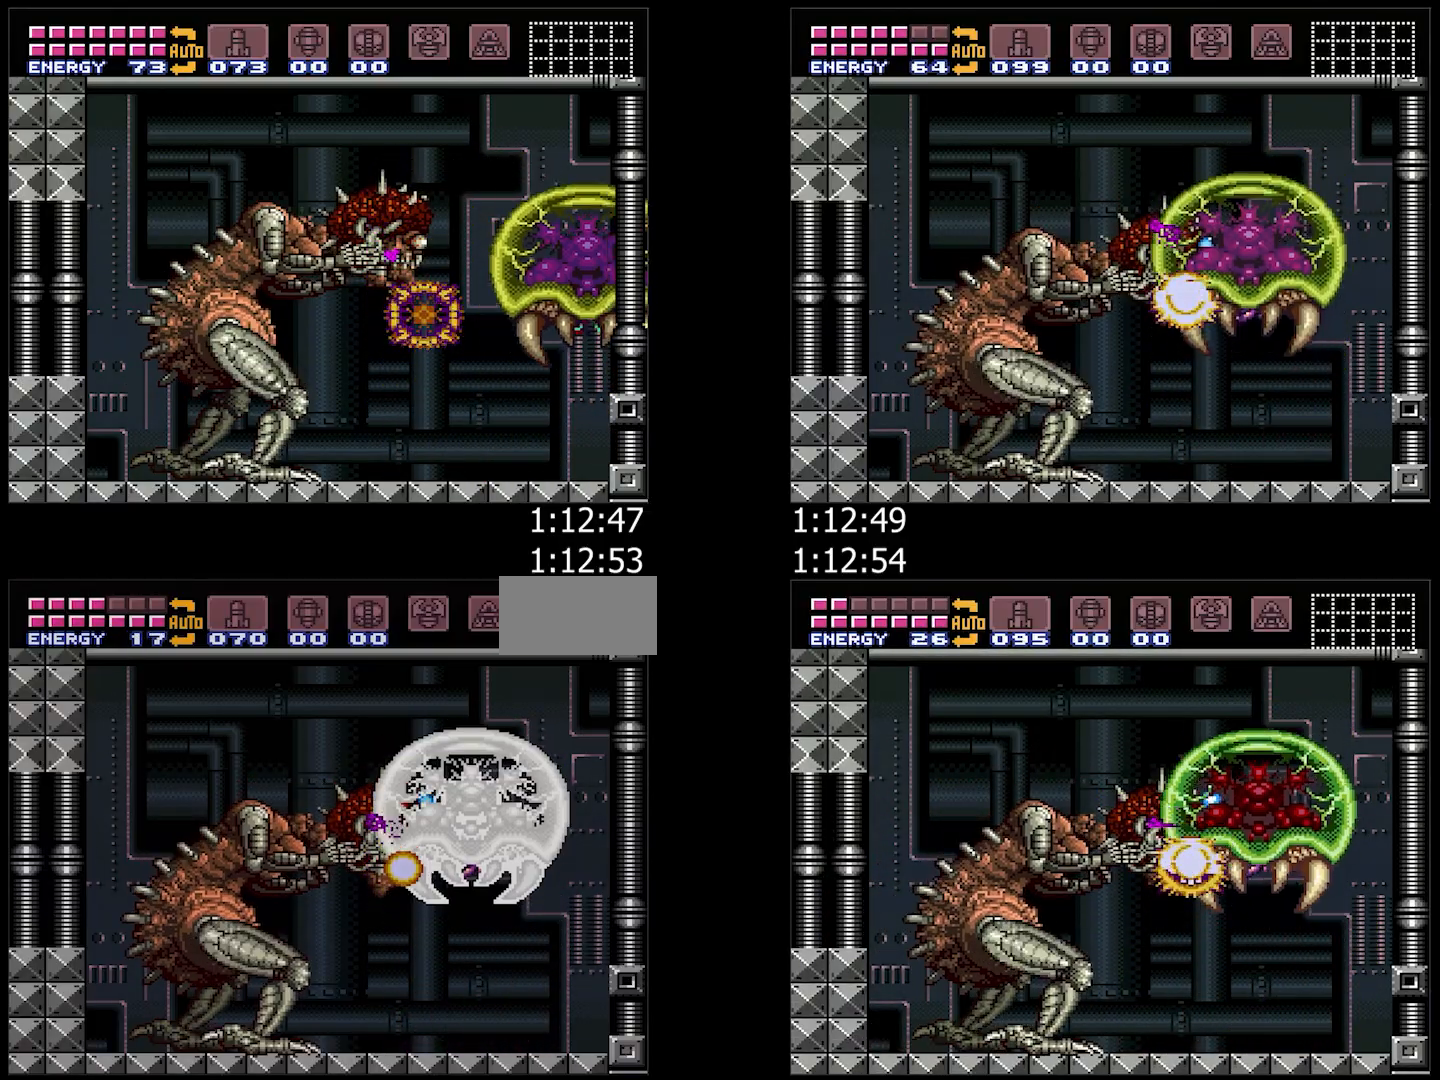
{"buttons": ["Y", "R1"], "events": []}
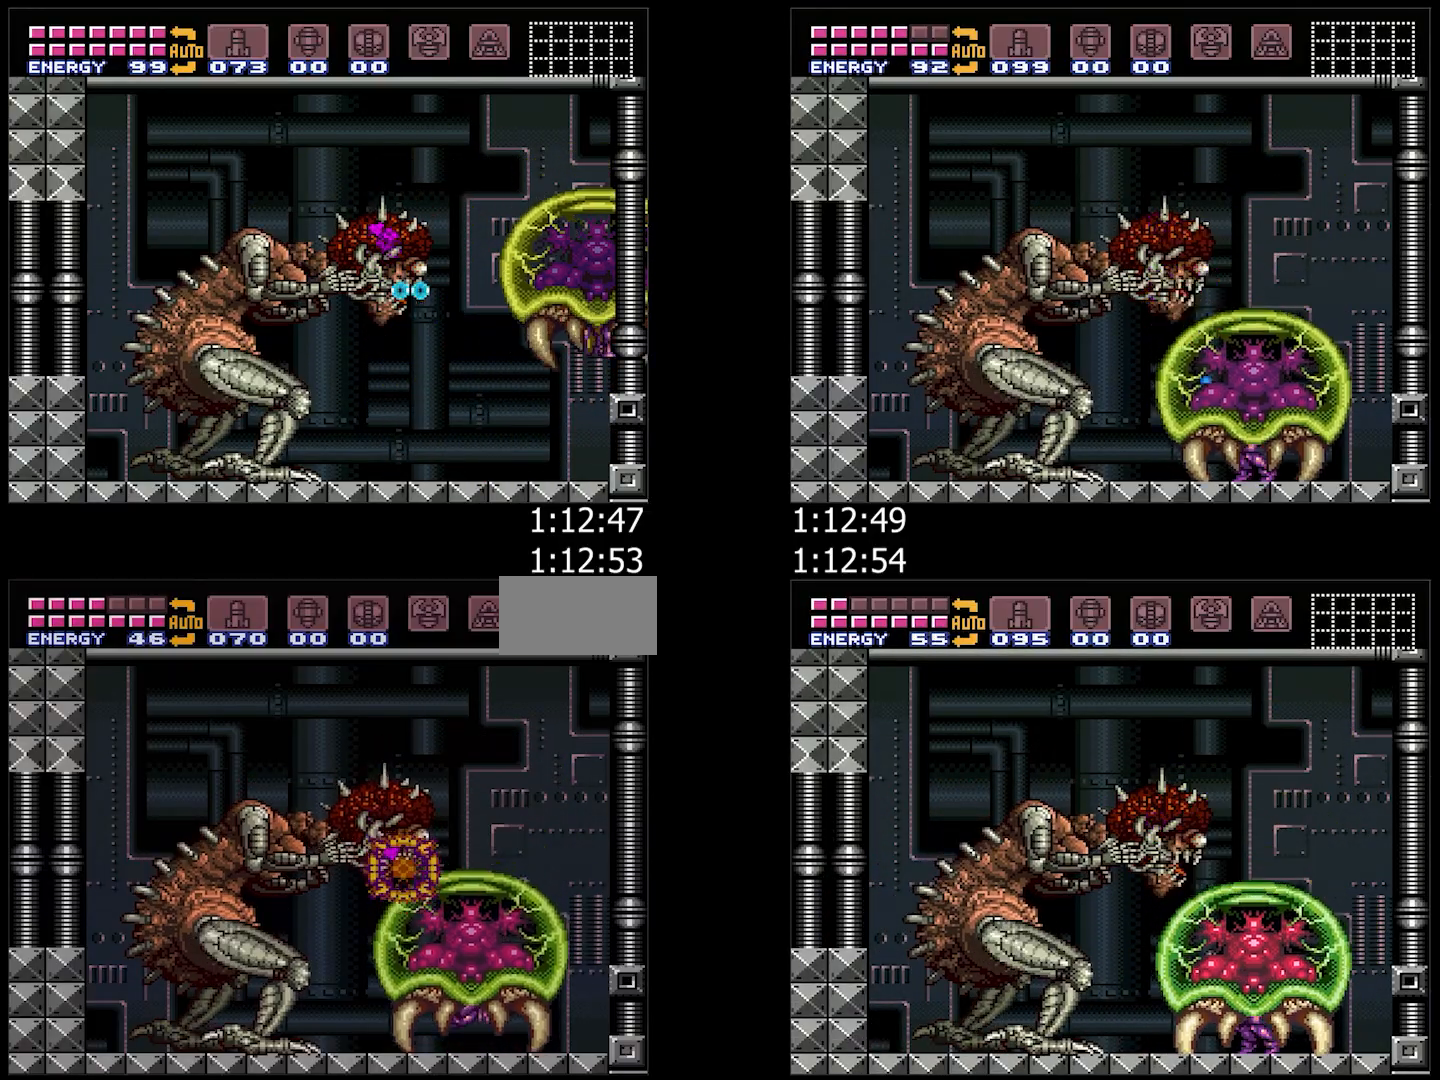
{"buttons": ["B", "Y", "R1"], "events": [[300, "B", "down"]]}
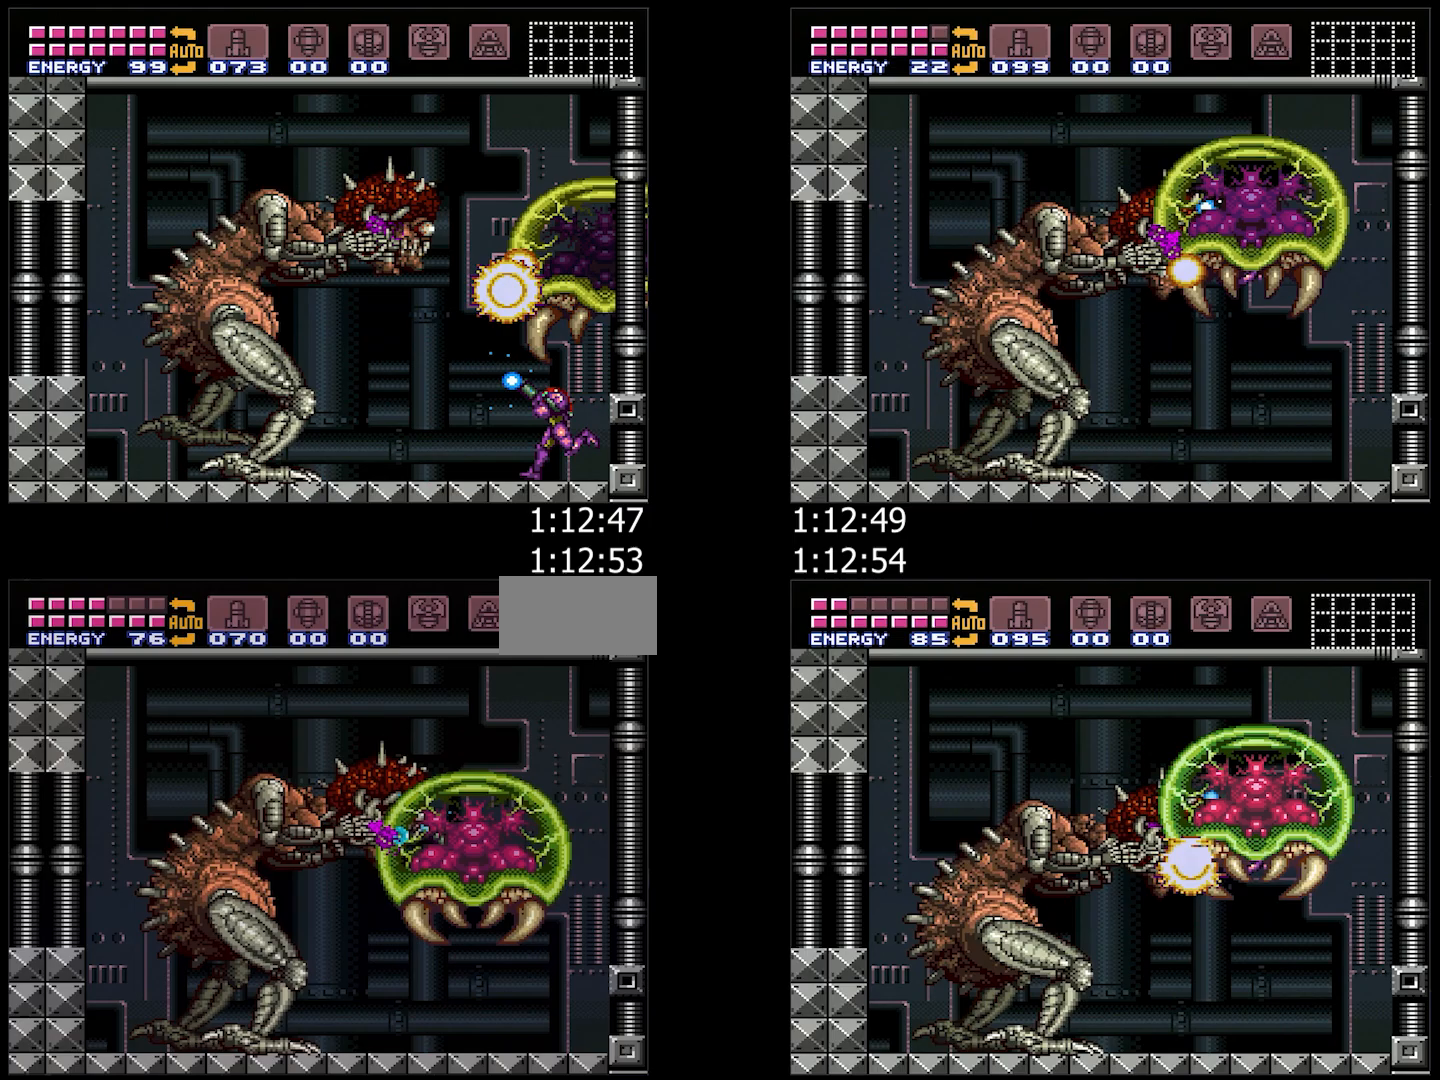
{"buttons": ["Y", "R1"], "events": [[83, "B", "up"]]}
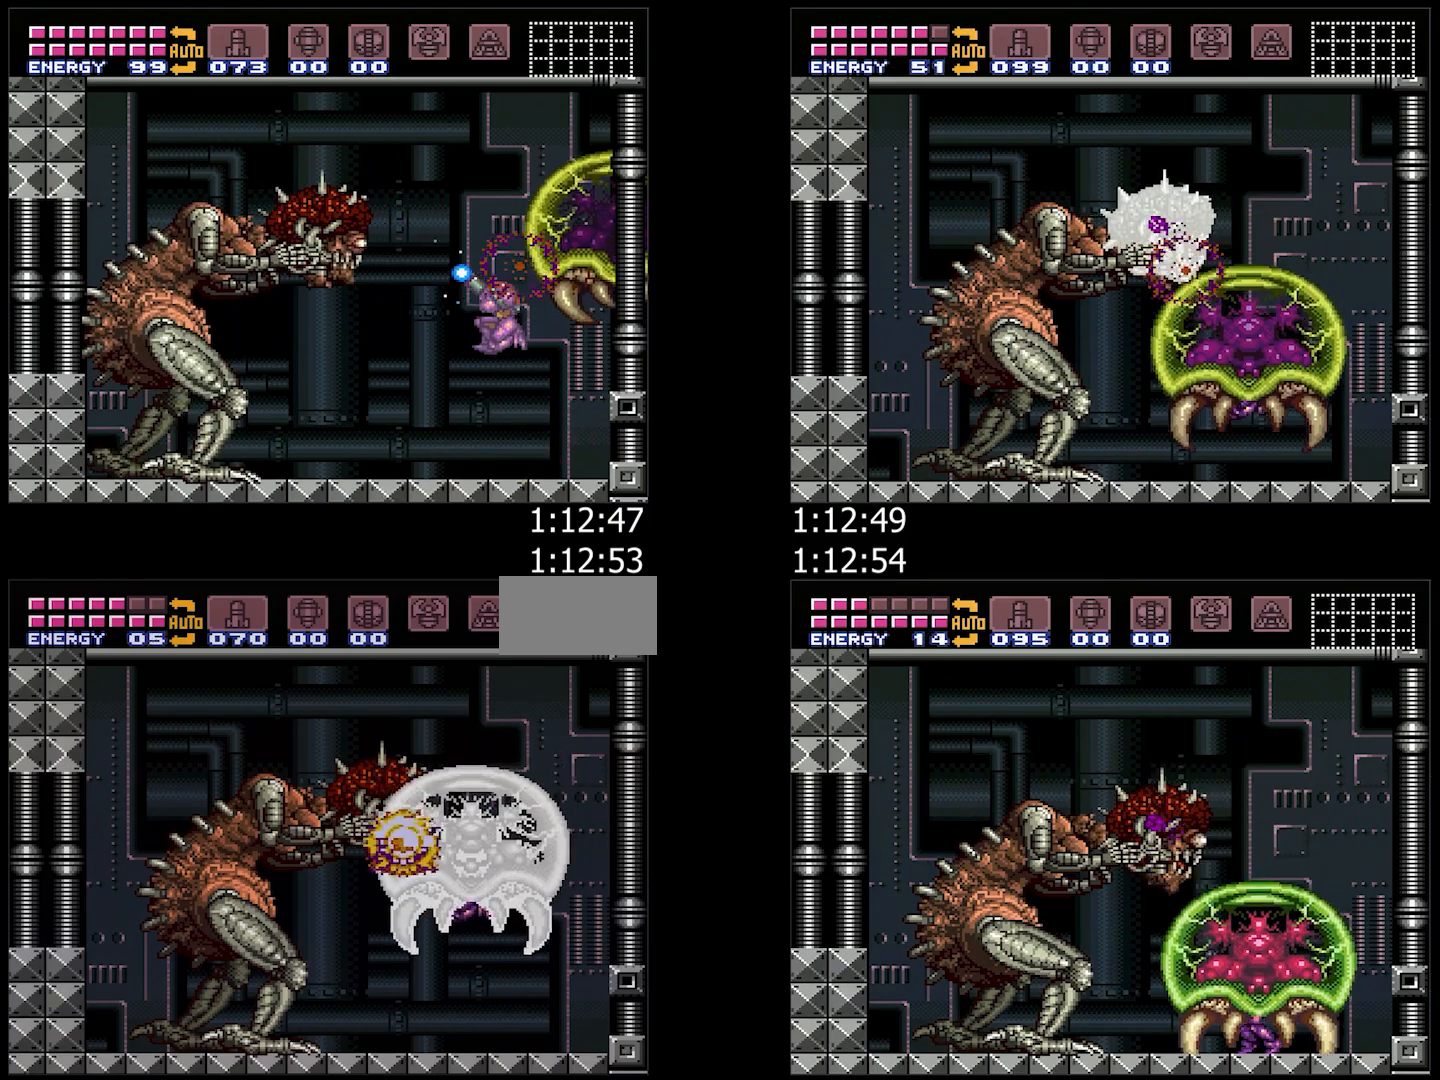
{"buttons": ["B", "Y", "R1"], "events": [[417, "B", "down"]]}
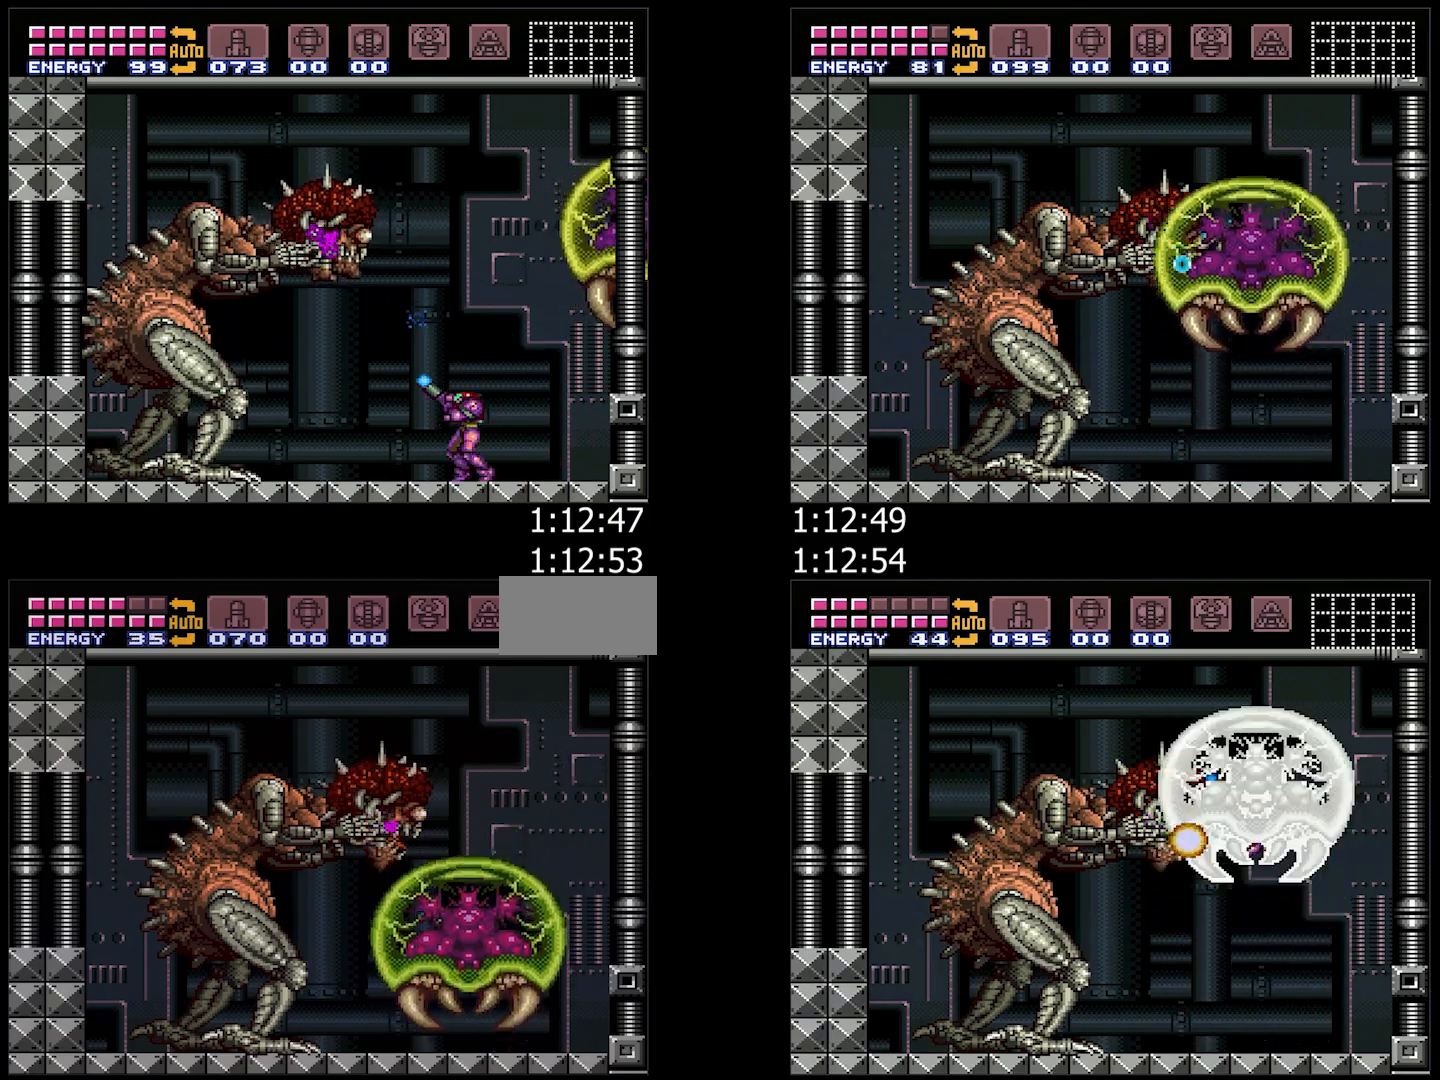
{"buttons": ["Y", "R1"], "events": [[217, "B", "up"]]}
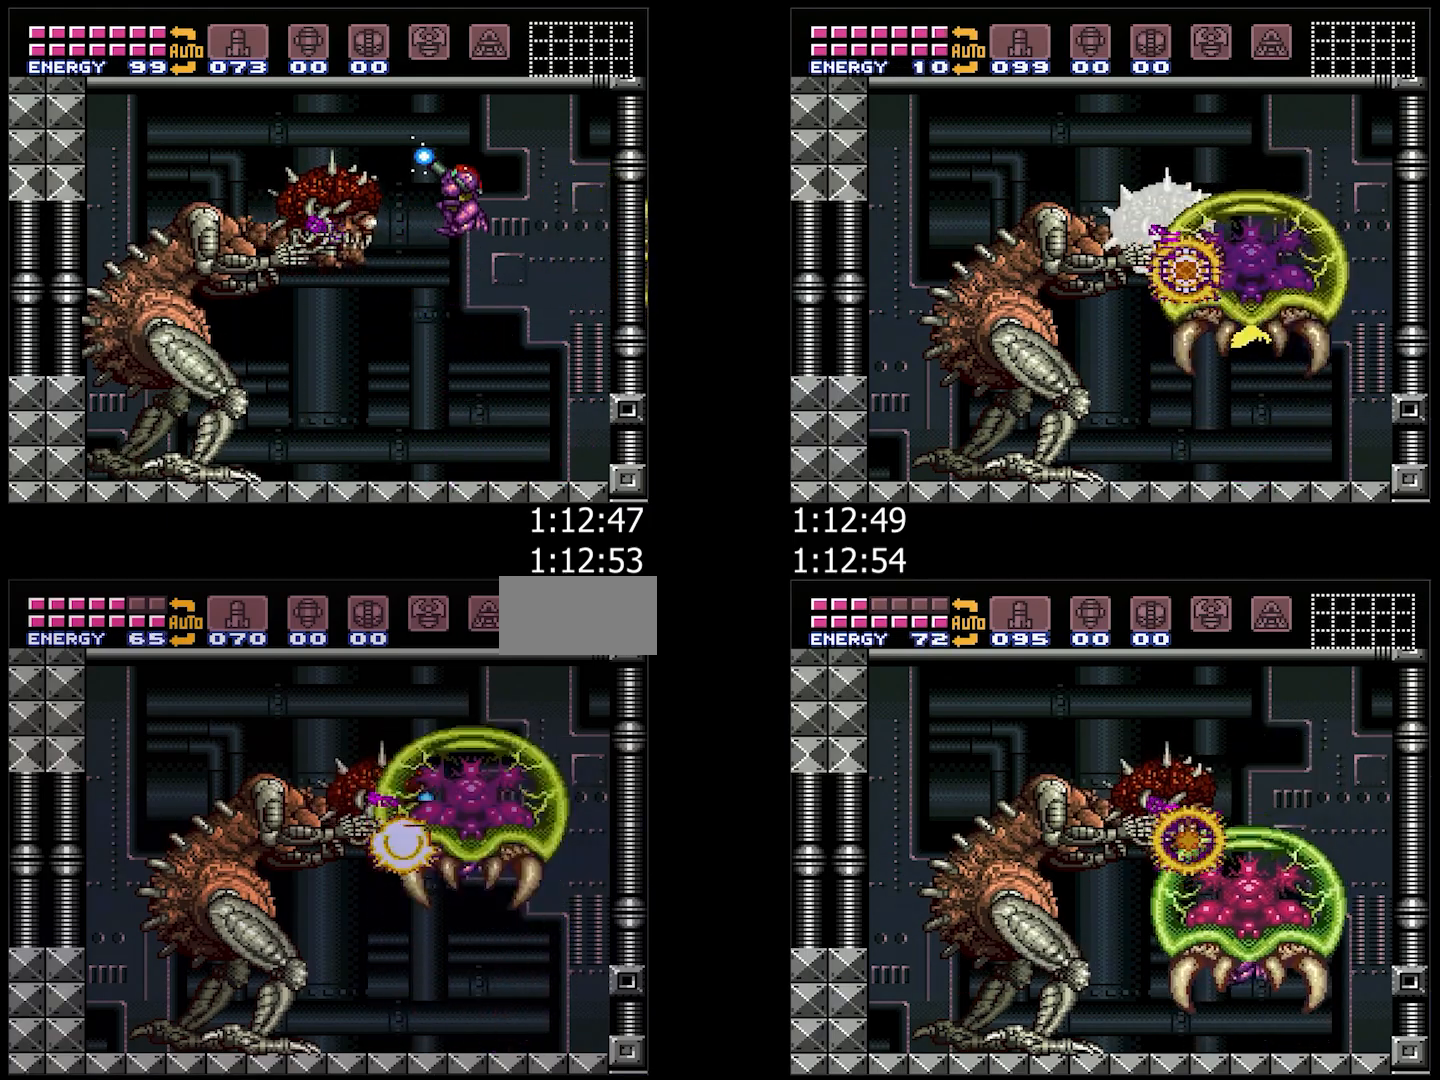
{"buttons": ["Y", "R1"], "events": []}
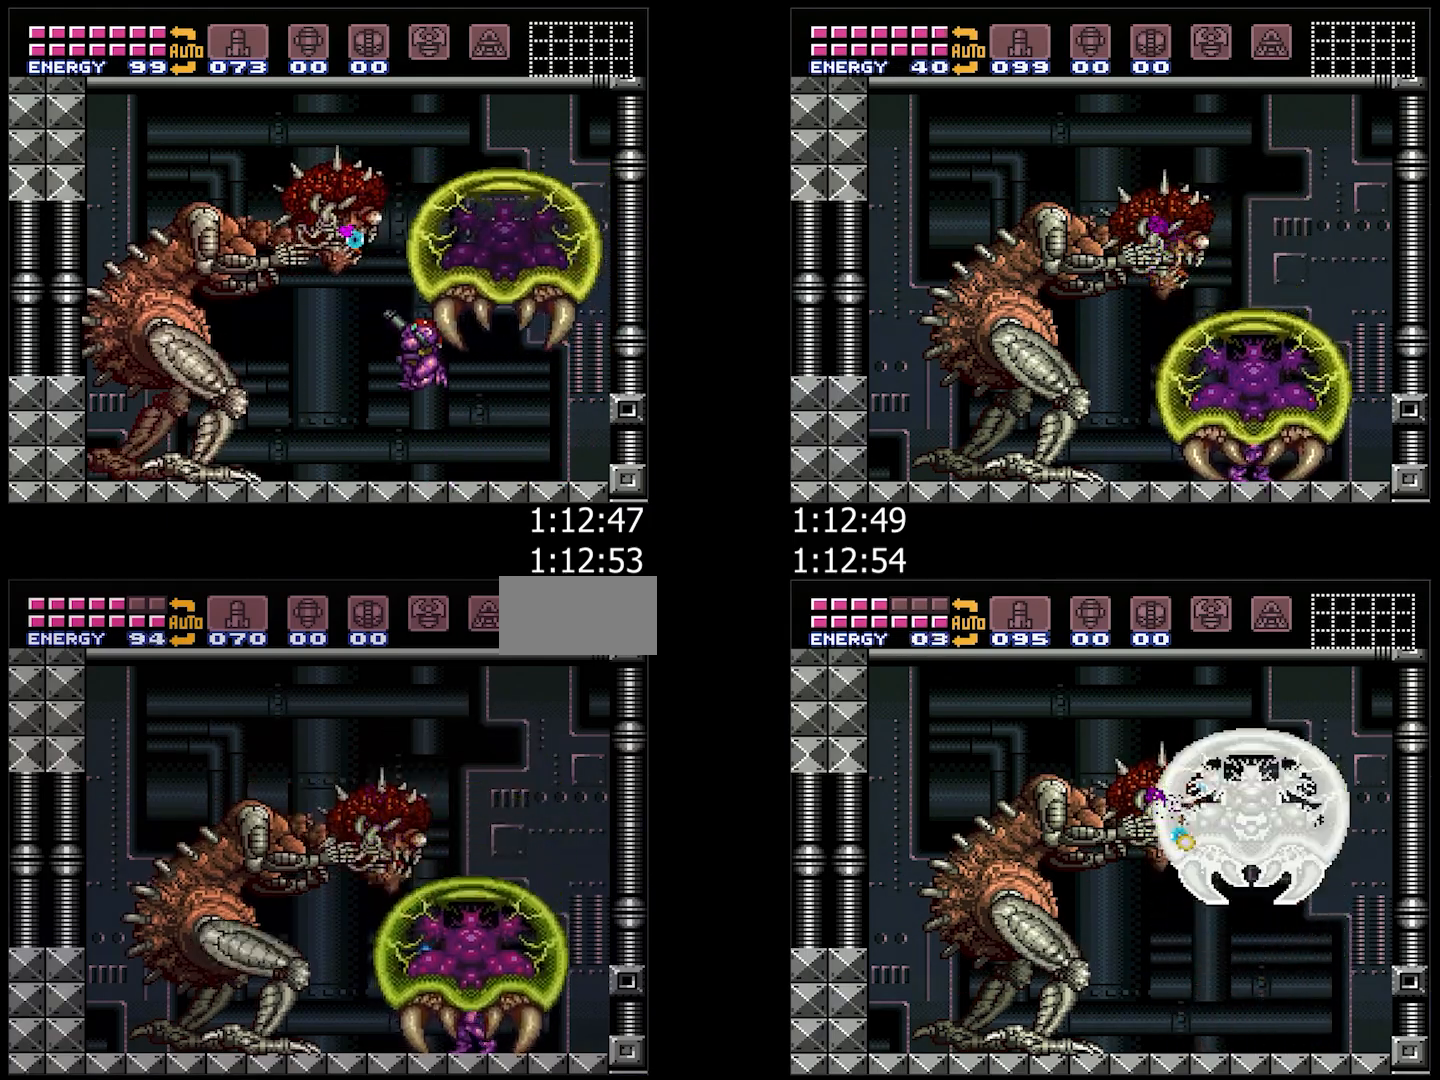
{"buttons": ["Y", "R1"], "events": [[83, "B", "down"], [350, "B", "up"]]}
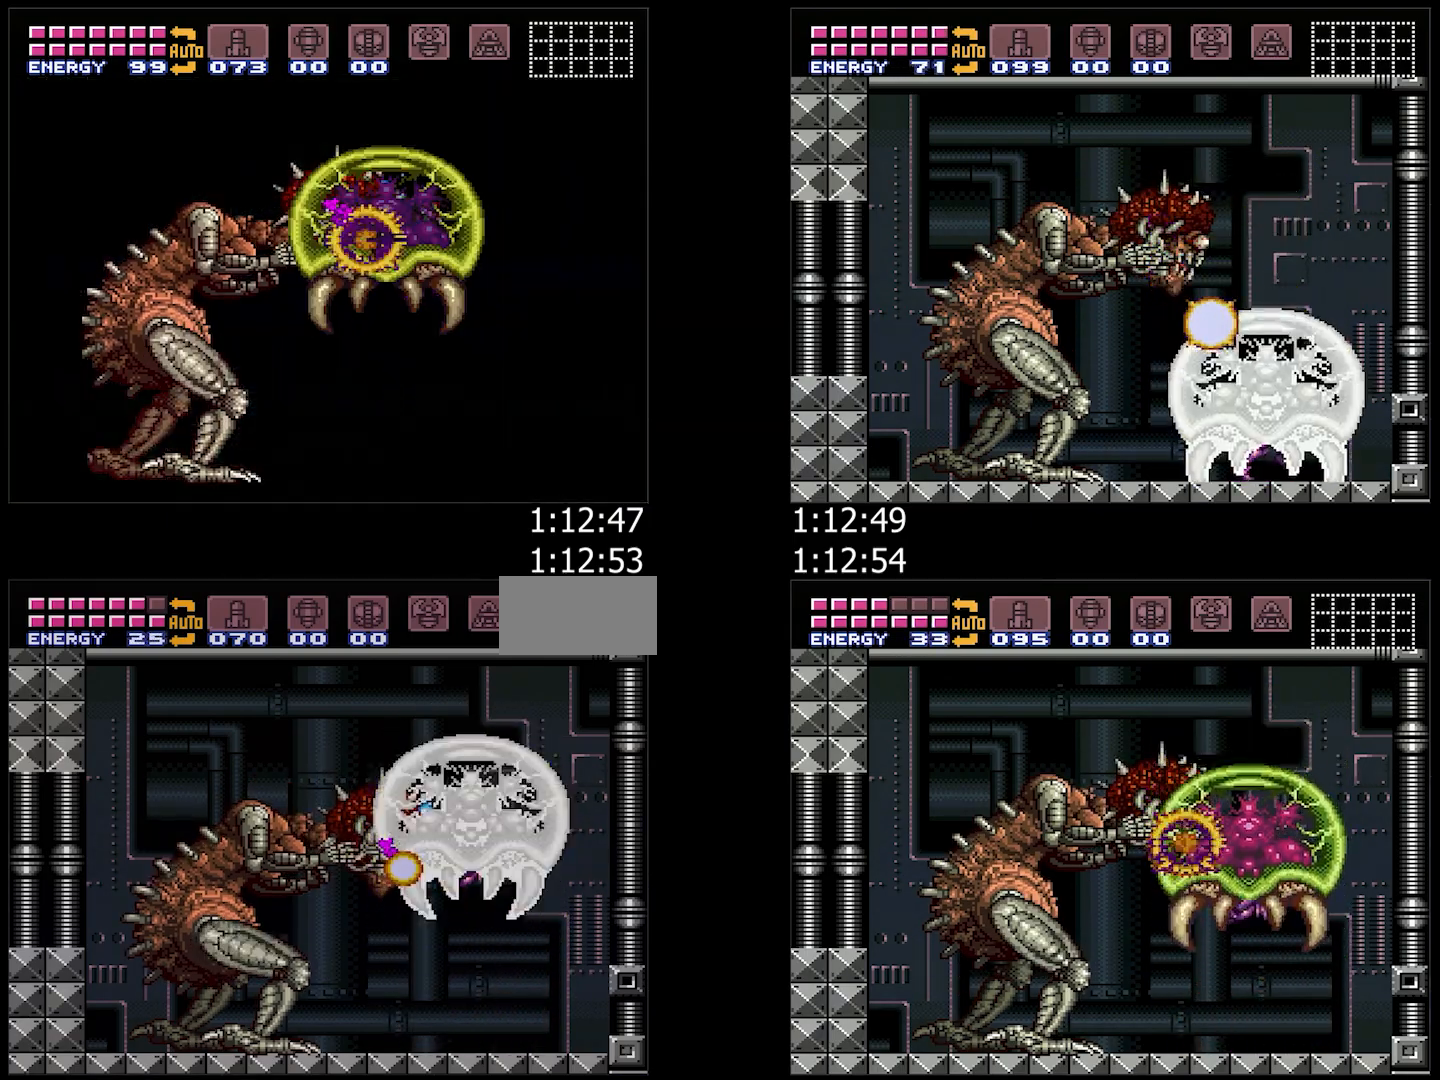
{"buttons": ["Y", "R1"], "events": []}